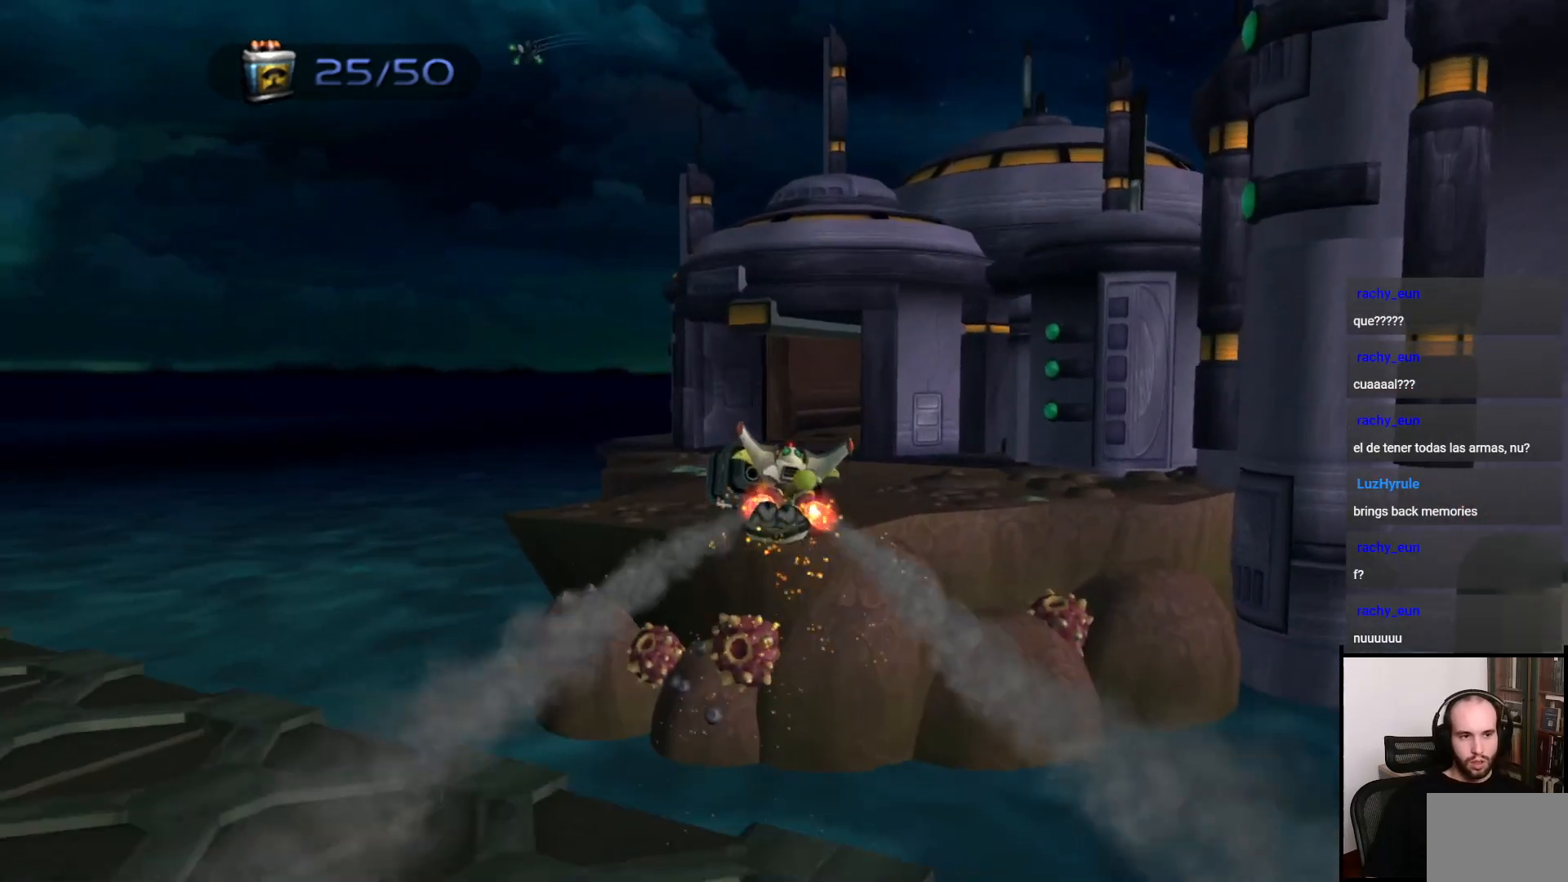
Gameplay with a controller (PlayStation layout); each line is a JSON object with the inputs held at the frame after it. "events" lists button and stick changes between this image and that frame as [ms after this image, input, new state], when the widget could be followed in between. Not read: L3 R3.
{"buttons": [], "left_stick": "up", "right_stick": "center", "events": [[117, "CROSS", "up"], [117, "R1", "up"]]}
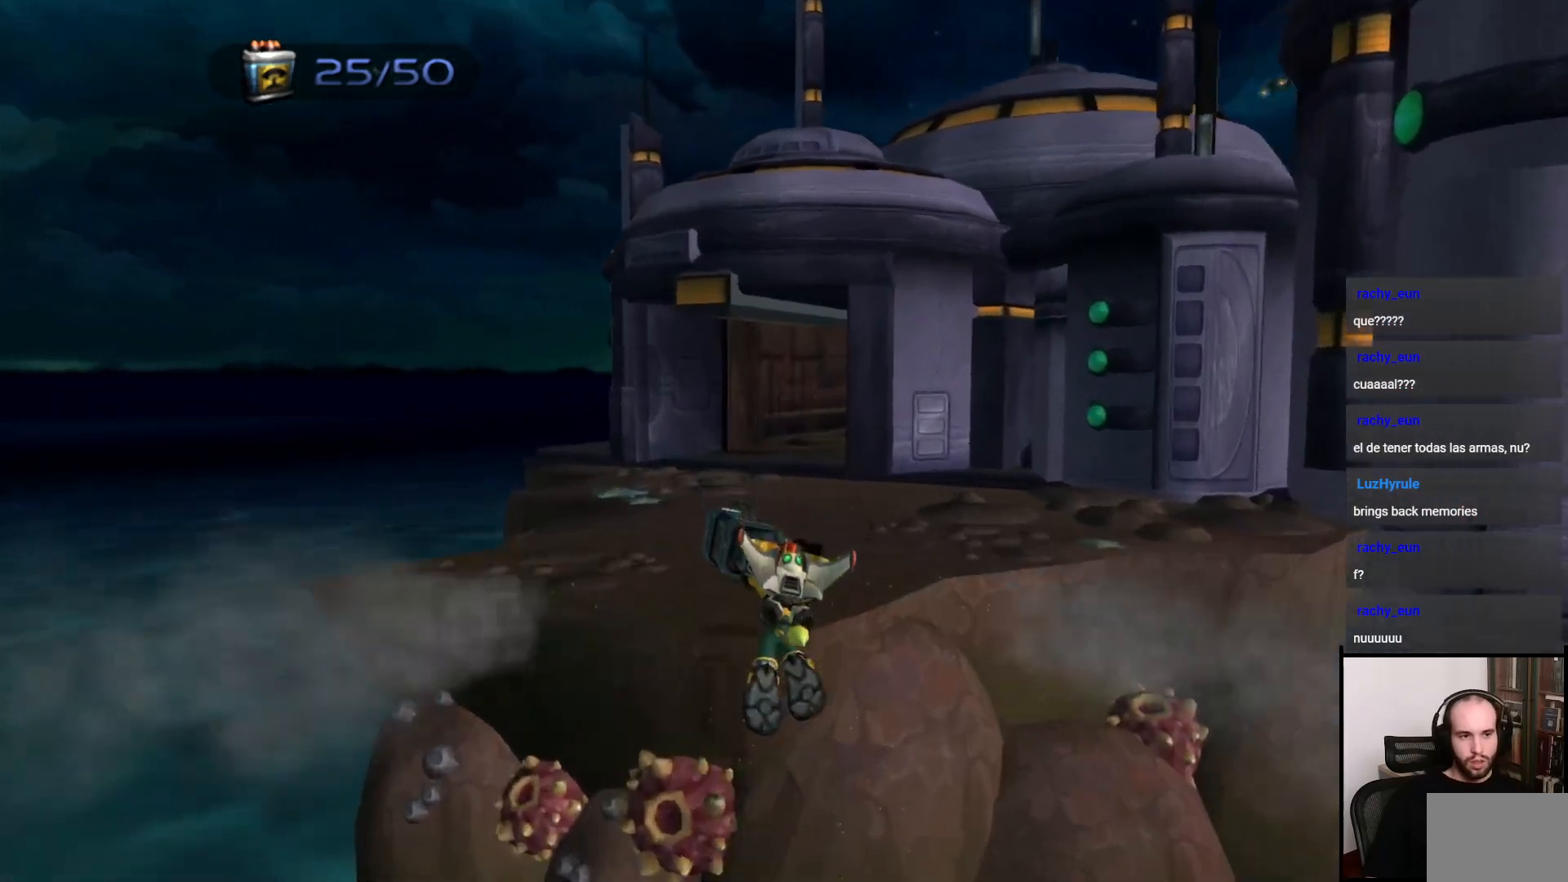
{"buttons": [], "left_stick": "up", "right_stick": "center", "events": [[17, "CROSS", "down"], [167, "CROSS", "up"], [333, "CROSS", "down"], [450, "CROSS", "up"]]}
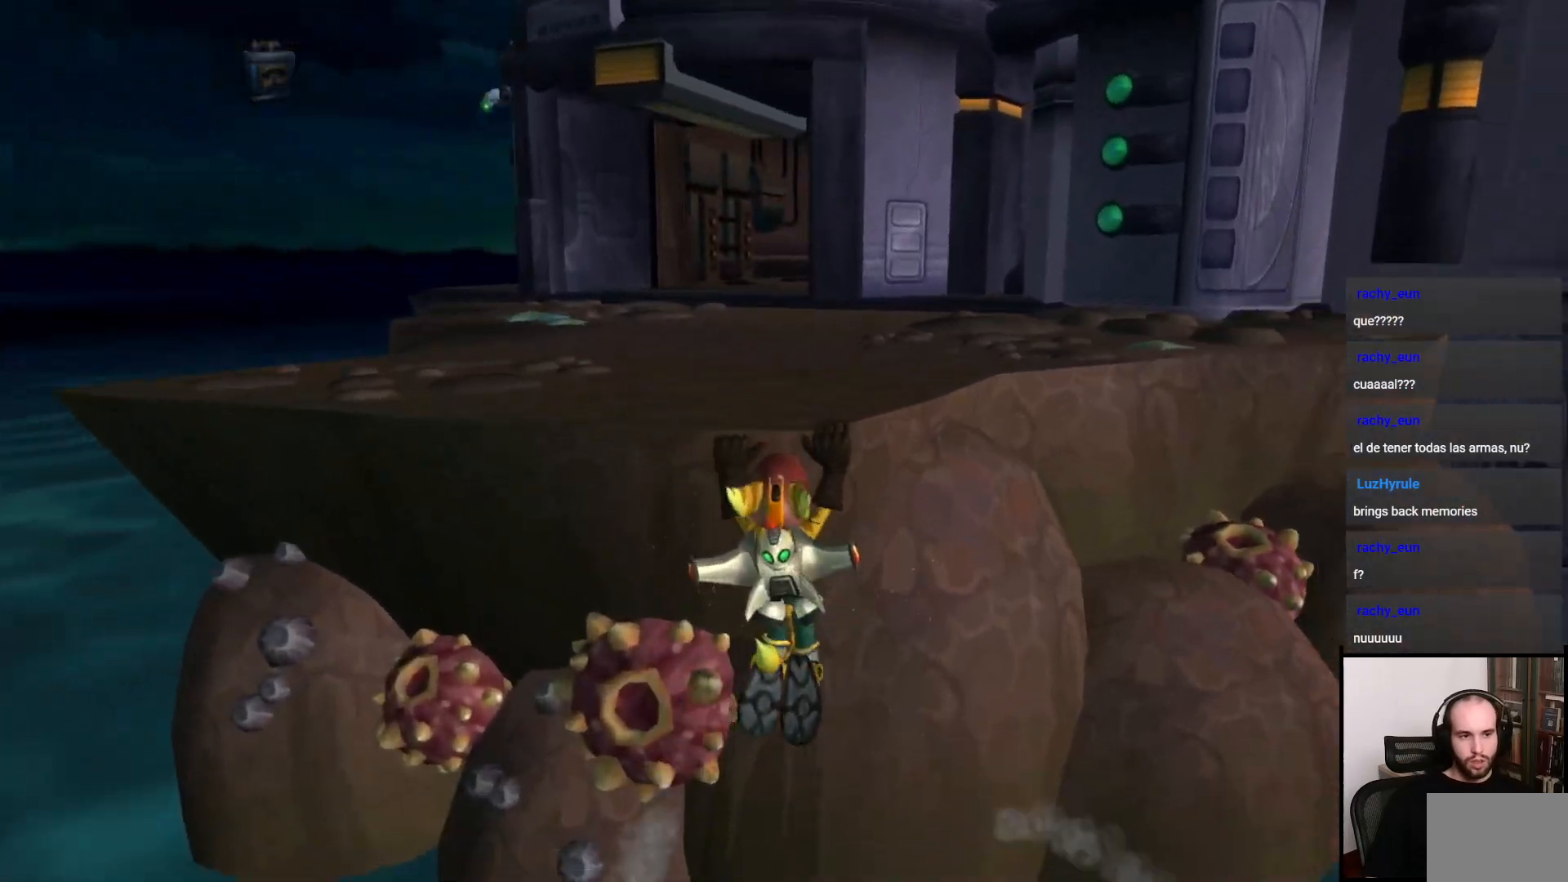
{"buttons": [], "left_stick": "up", "right_stick": "center", "events": [[100, "CROSS", "down"], [183, "CROSS", "up"], [350, "right_stick", "left"], [483, "right_stick", "center"]]}
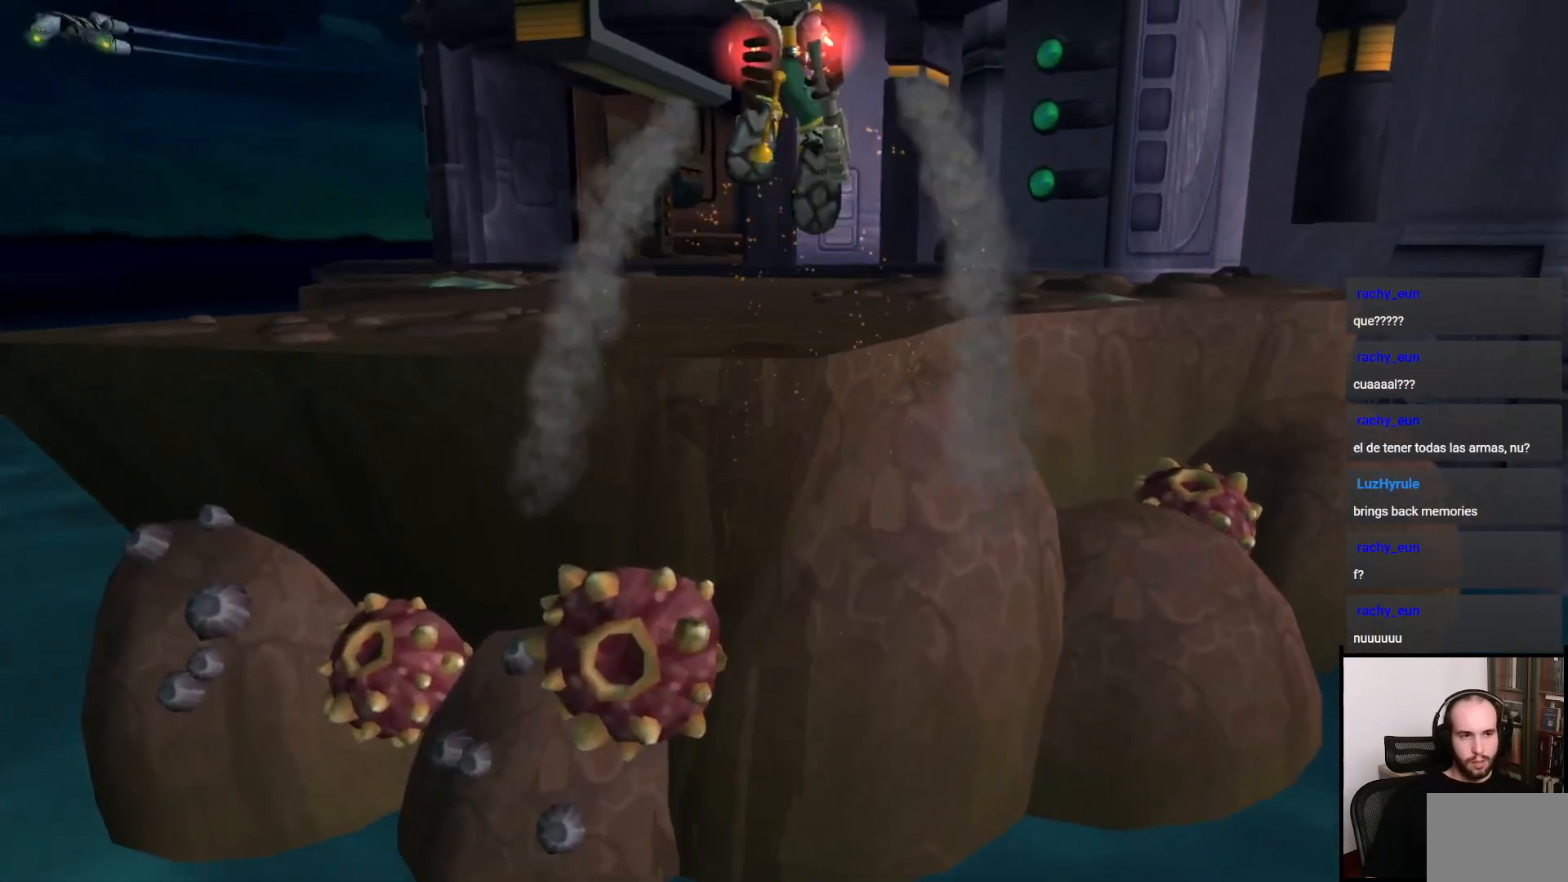
{"buttons": [], "left_stick": "up", "right_stick": "center", "events": []}
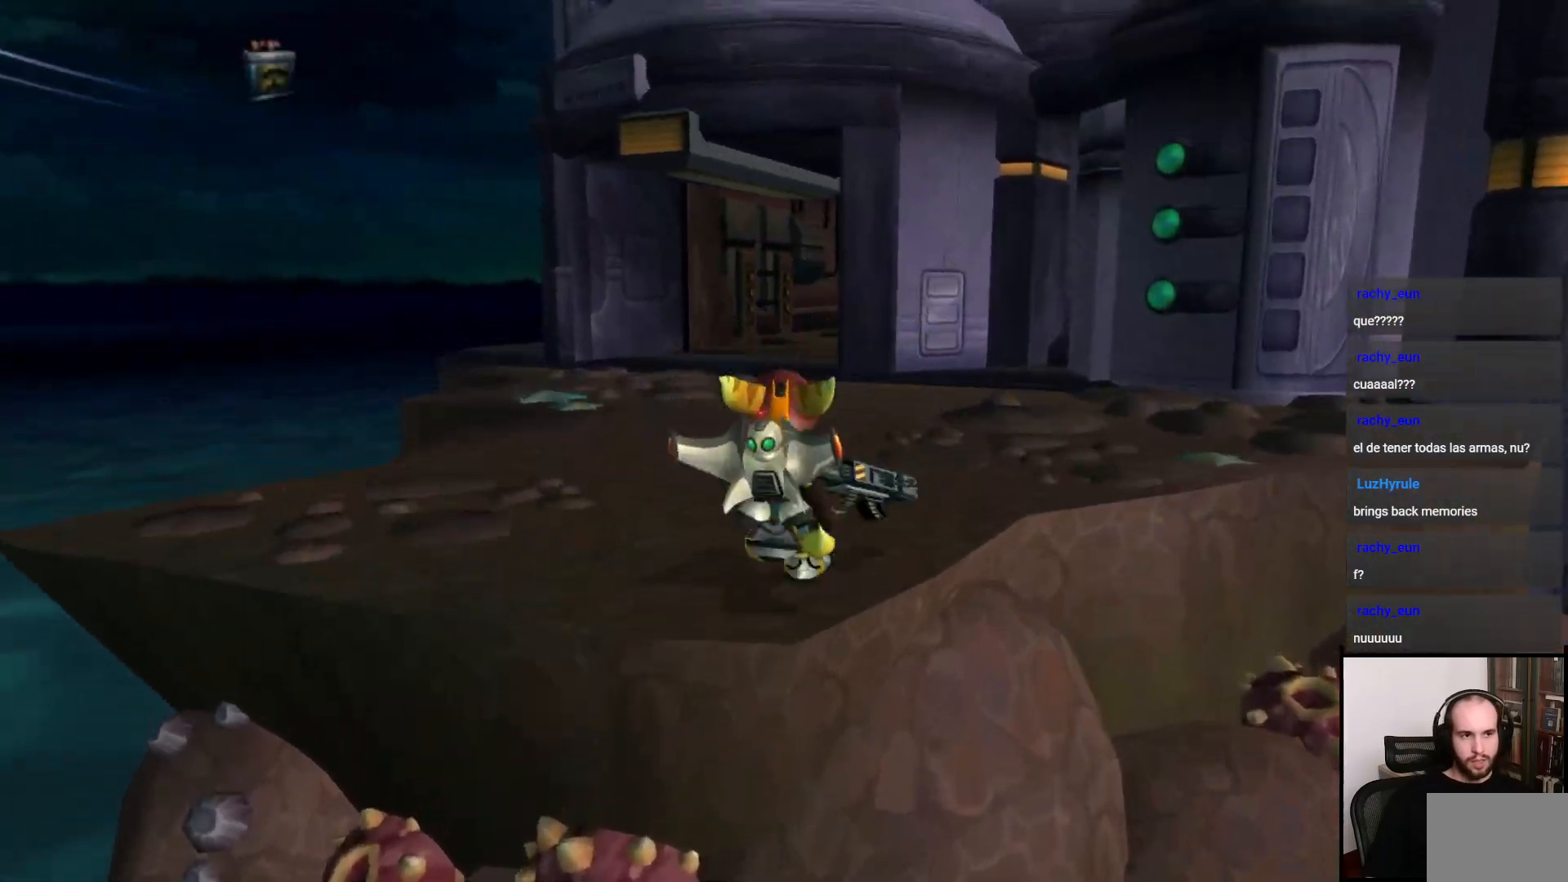
{"buttons": [], "left_stick": "up", "right_stick": "center", "events": [[17, "CROSS", "down"], [17, "R1", "down"], [167, "R1", "up"], [183, "CROSS", "up"]]}
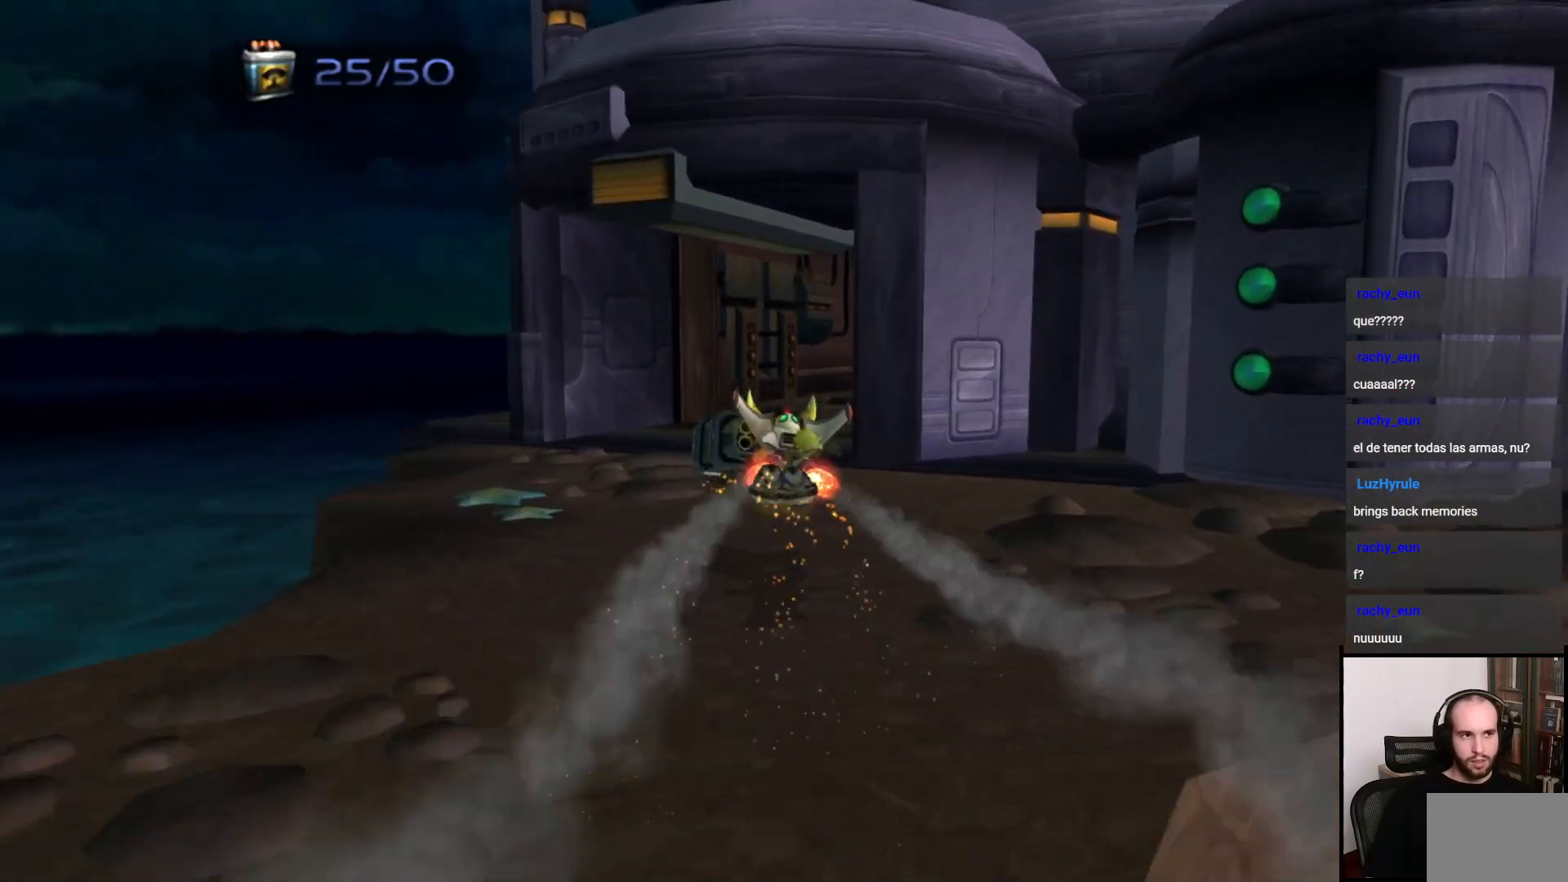
{"buttons": [], "left_stick": "up-right", "right_stick": "center", "events": [[283, "left_stick", "up-right"]]}
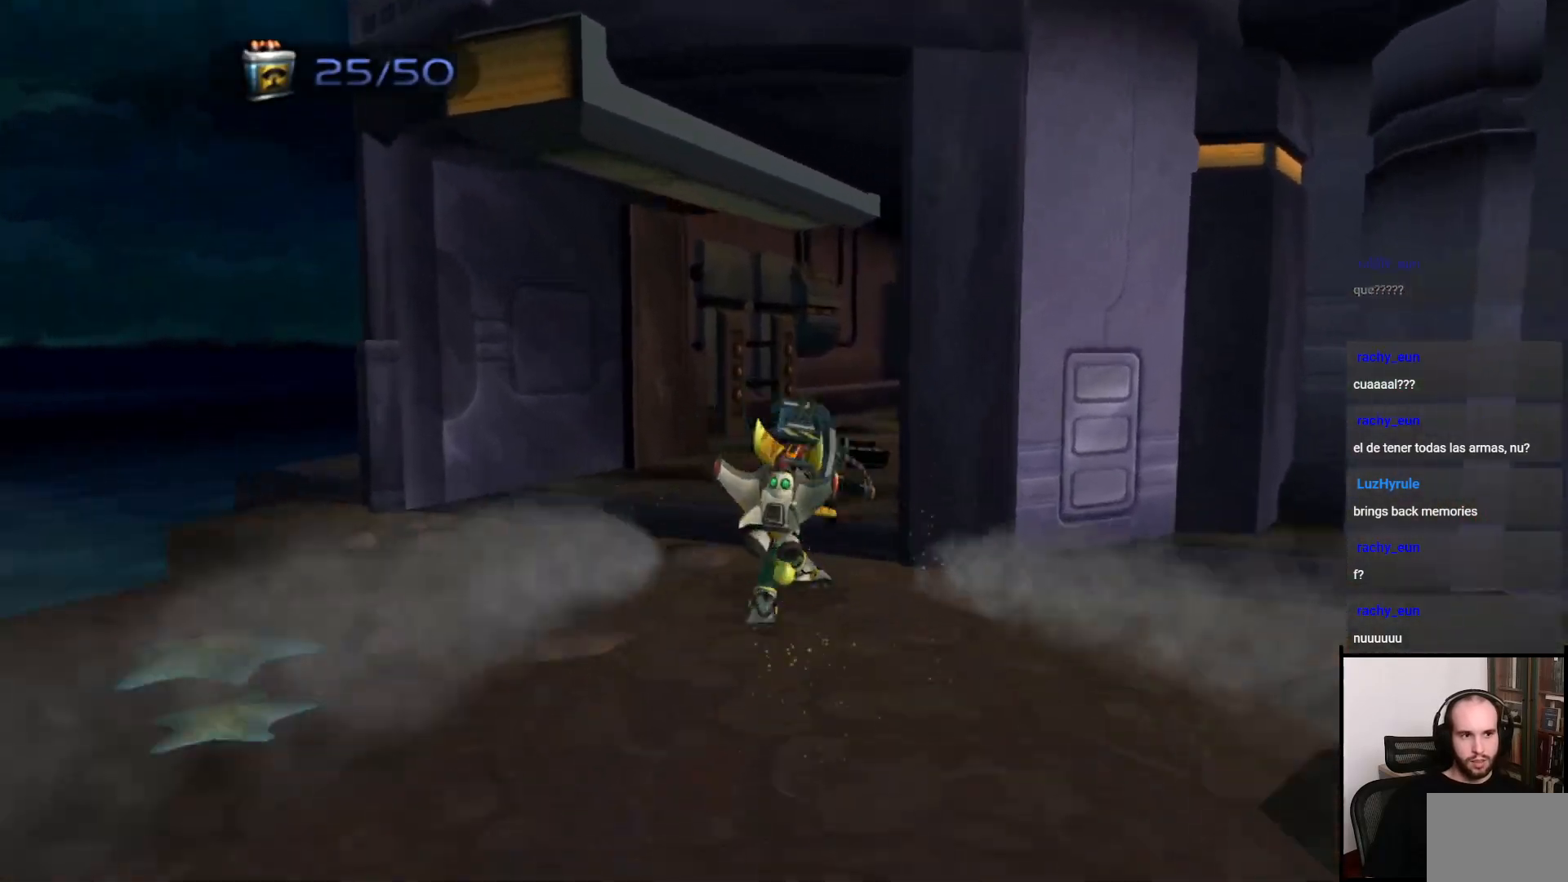
{"buttons": [], "left_stick": "up-right", "right_stick": "right", "events": [[50, "CROSS", "down"], [50, "R1", "down"], [200, "CROSS", "up"], [200, "R1", "up"], [467, "right_stick", "right"]]}
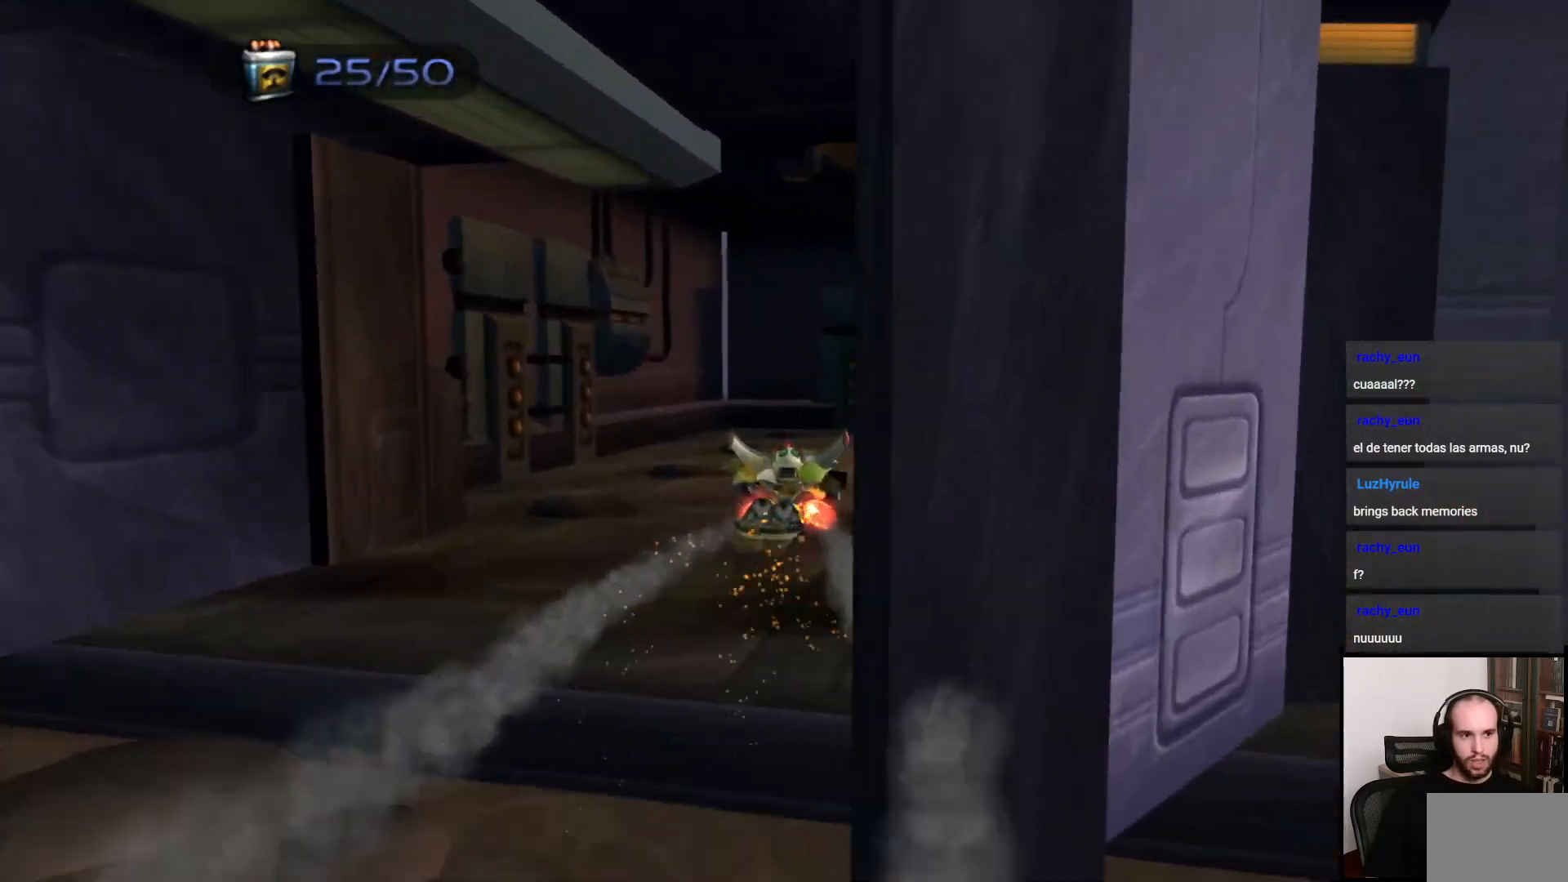
{"buttons": [], "left_stick": "up-right", "right_stick": "right", "events": [[233, "right_stick", "center"], [350, "right_stick", "right"]]}
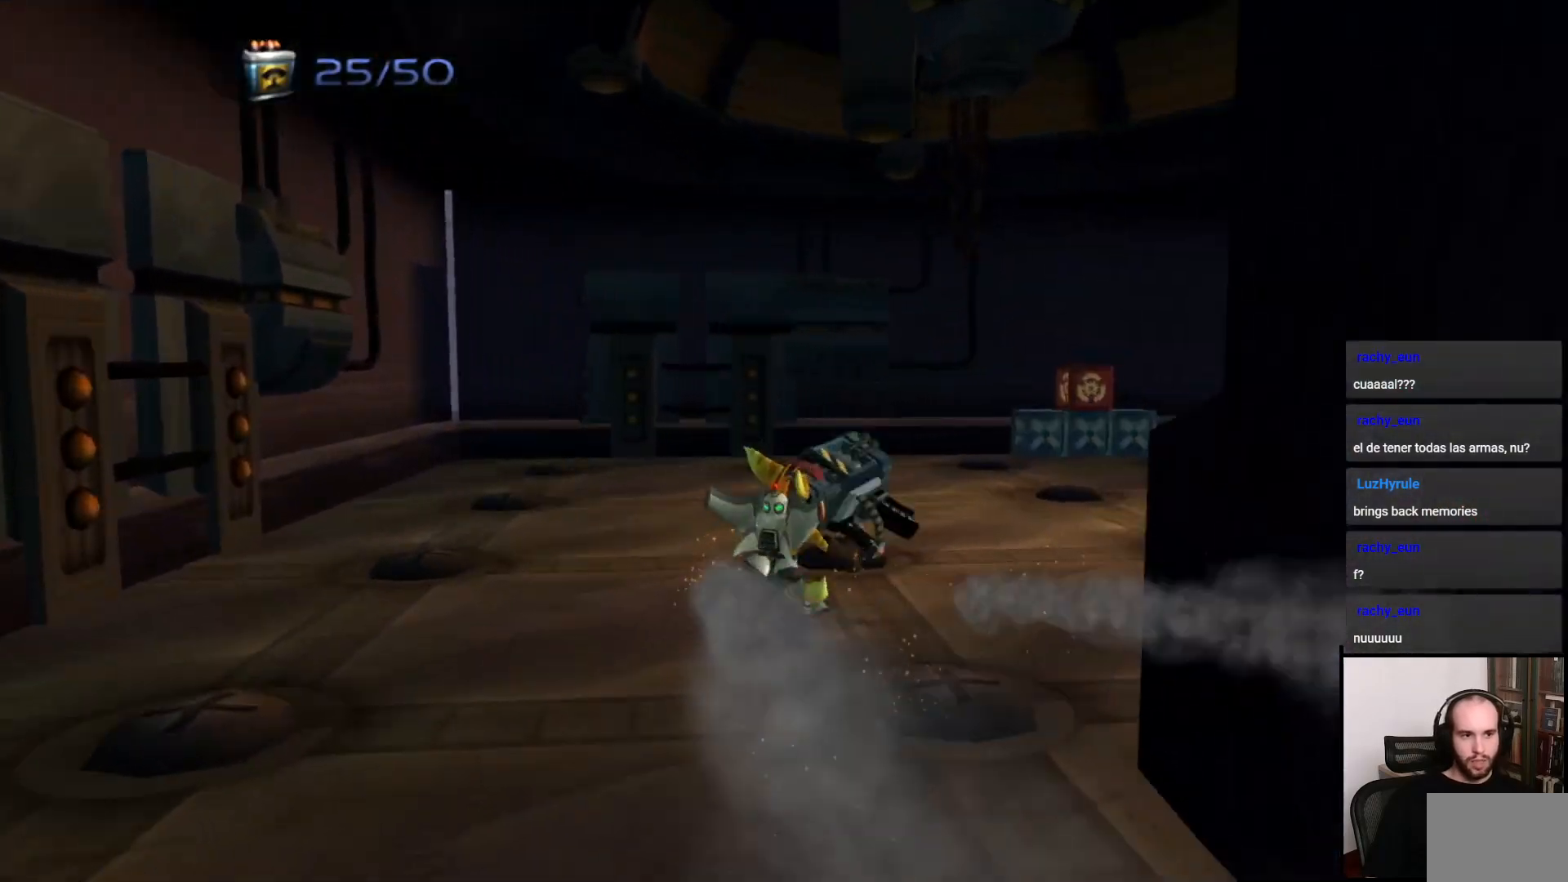
{"buttons": [], "left_stick": "up", "right_stick": "center", "events": [[167, "left_stick", "up"], [183, "right_stick", "center"]]}
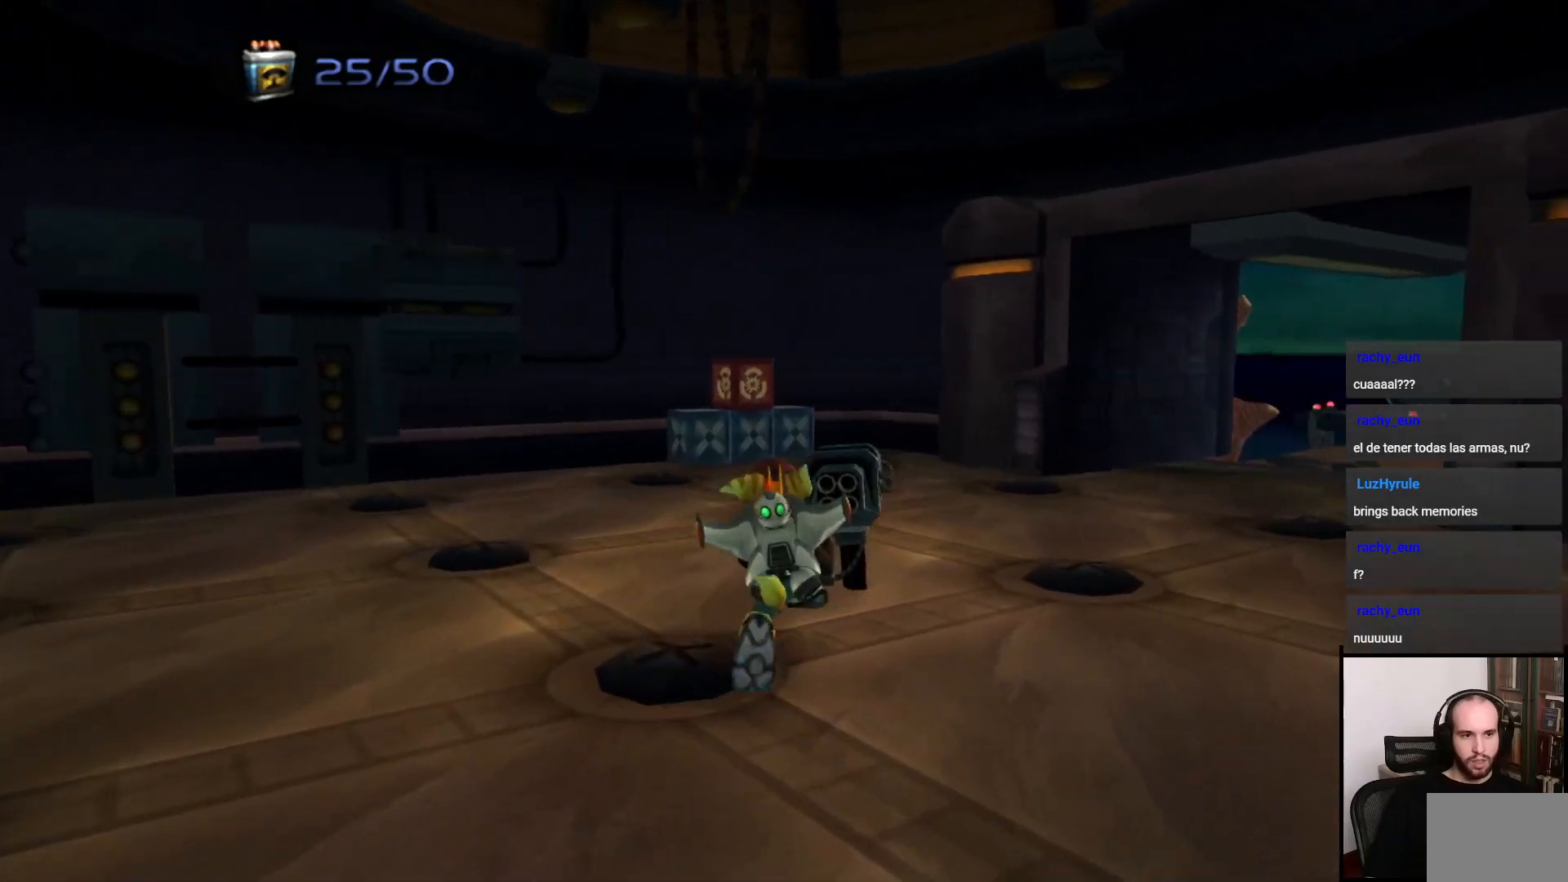
{"buttons": [], "left_stick": "up", "right_stick": "center", "events": []}
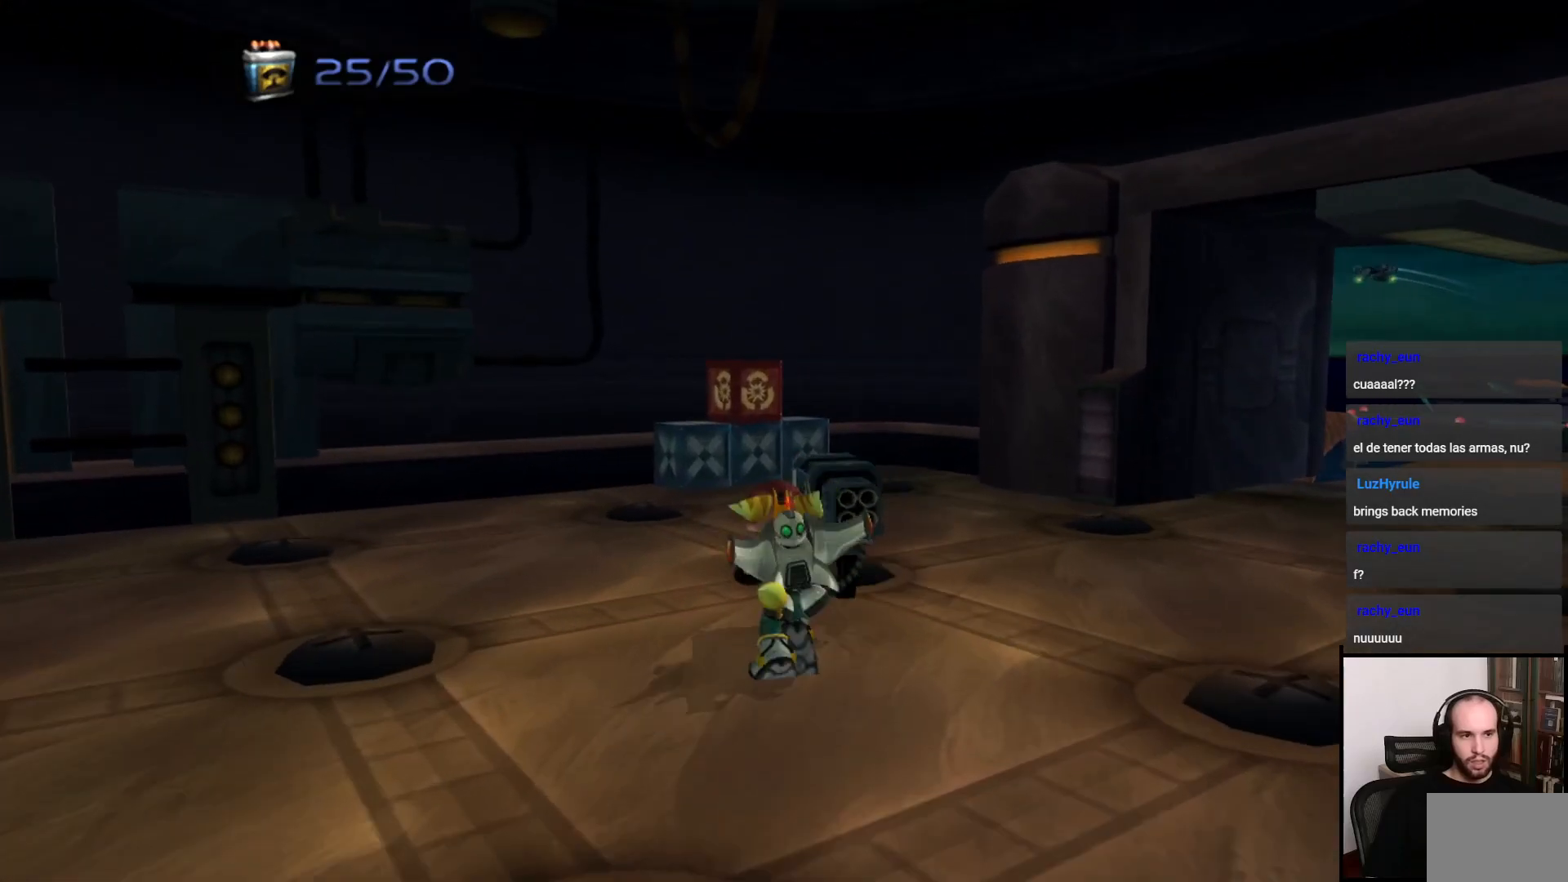
{"buttons": [], "left_stick": "up", "right_stick": "center", "events": [[267, "R1", "down"], [300, "SQUARE", "down"], [417, "R1", "up"], [417, "SQUARE", "up"]]}
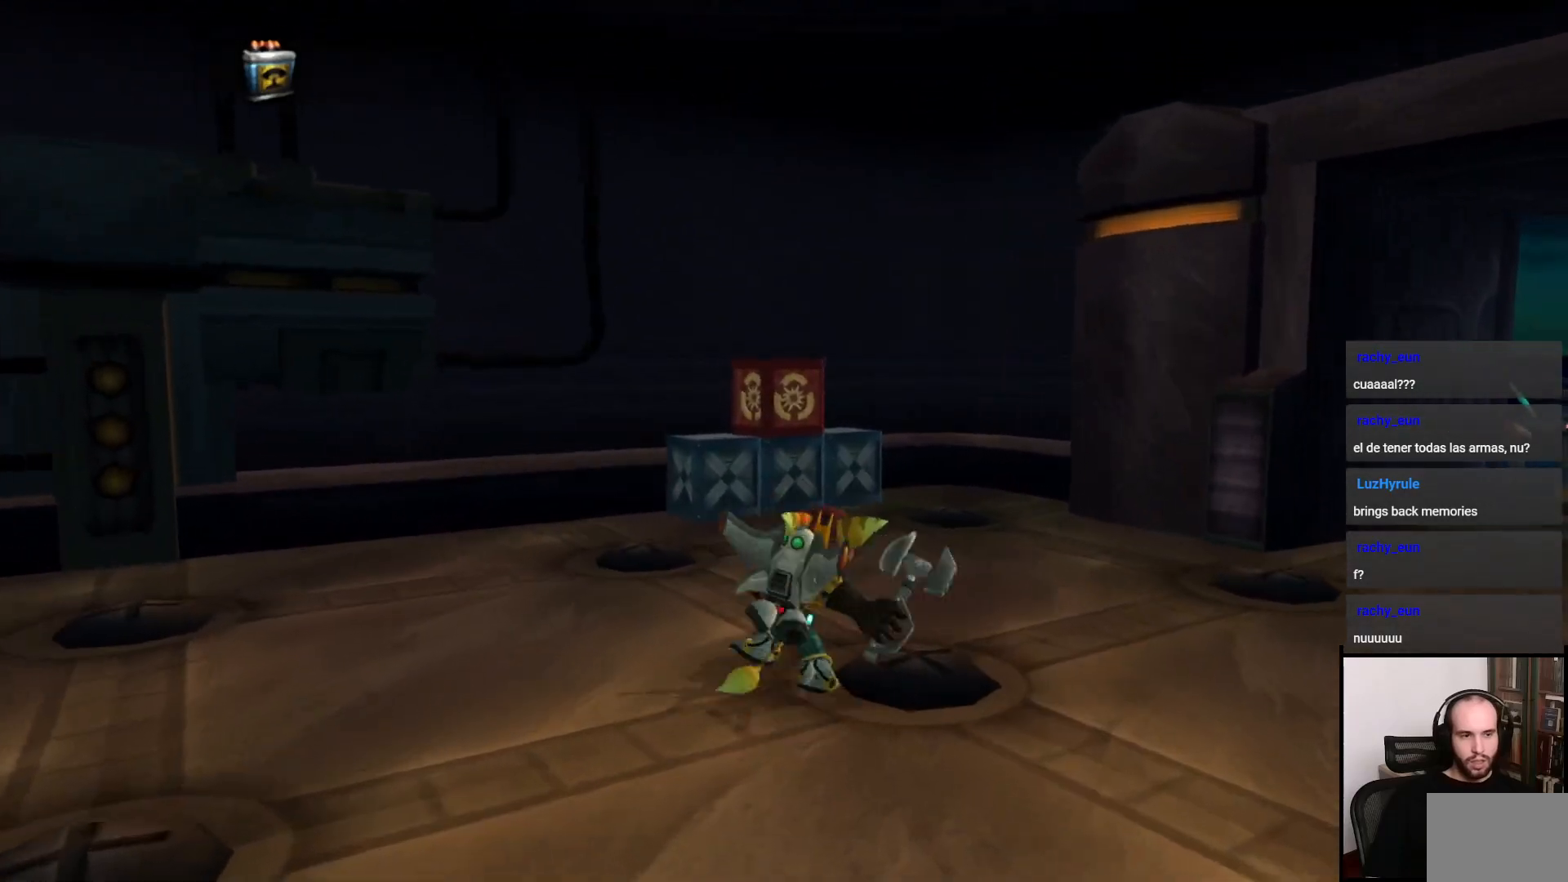
{"buttons": [], "left_stick": "center", "right_stick": "center", "events": [[100, "left_stick", "center"]]}
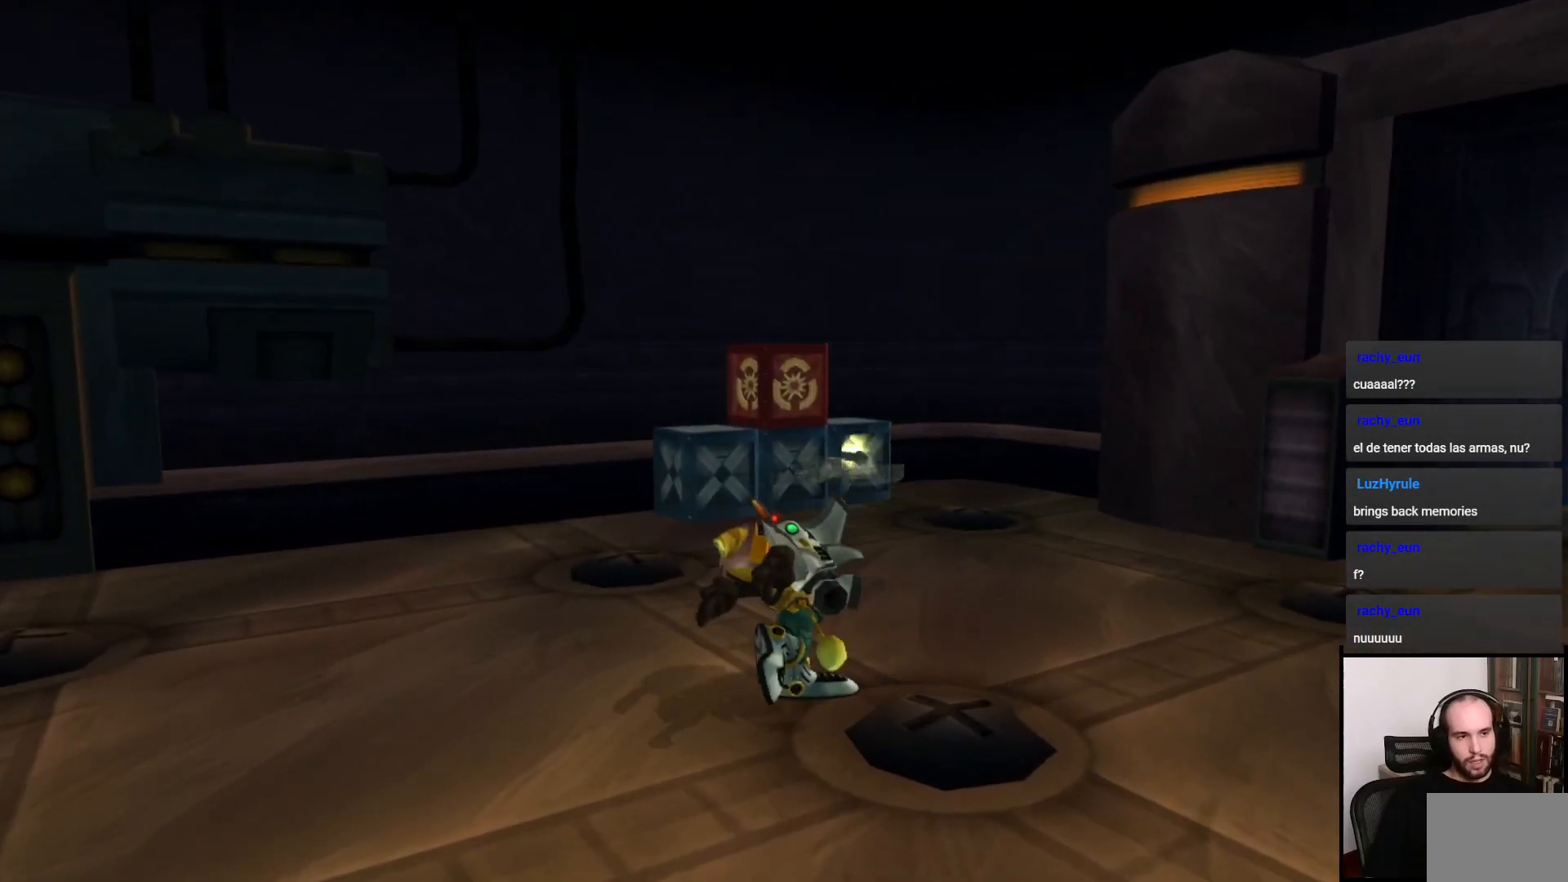
{"buttons": [], "left_stick": "center", "right_stick": "center", "events": []}
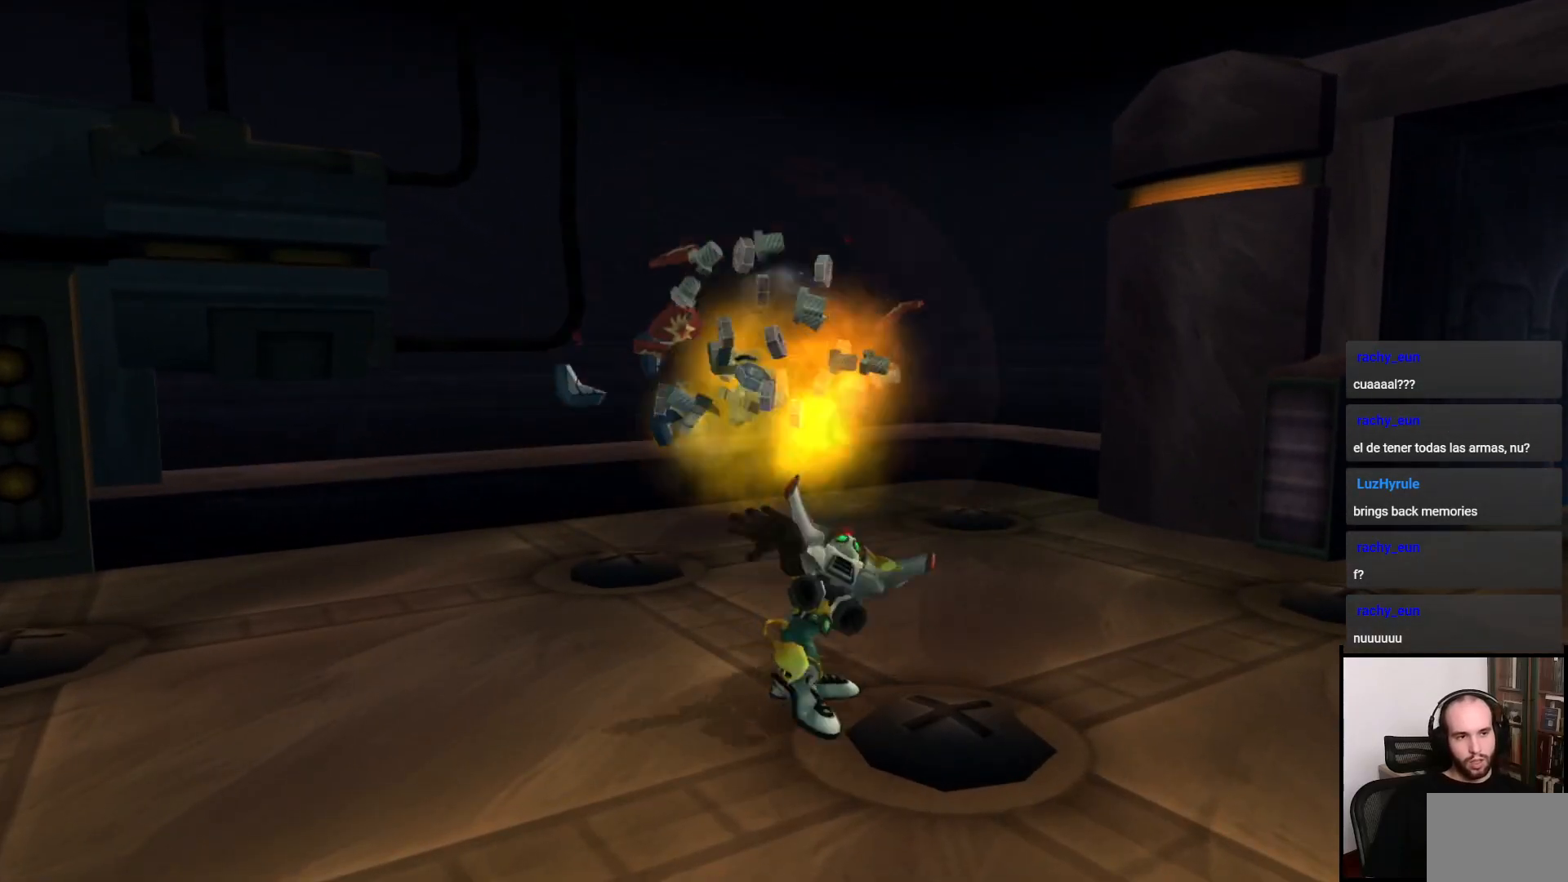
{"buttons": [], "left_stick": "right", "right_stick": "center", "events": [[100, "left_stick", "up"], [217, "CROSS", "down"], [350, "CROSS", "up"], [433, "left_stick", "right"]]}
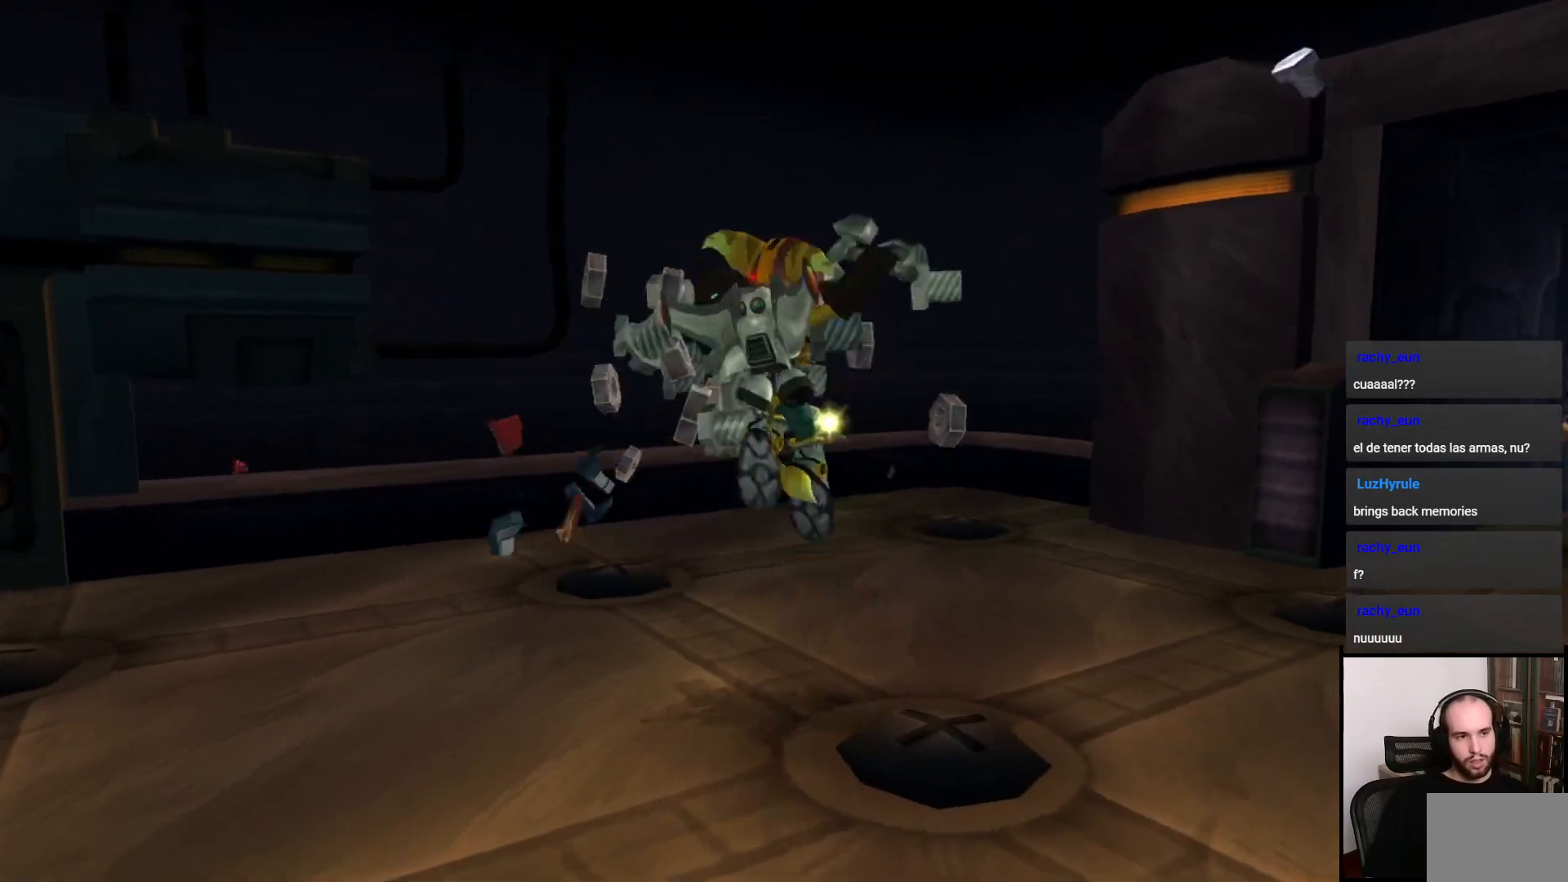
{"buttons": [], "left_stick": "up-right", "right_stick": "center", "events": [[117, "right_stick", "right"], [250, "left_stick", "up-right"], [433, "right_stick", "center"]]}
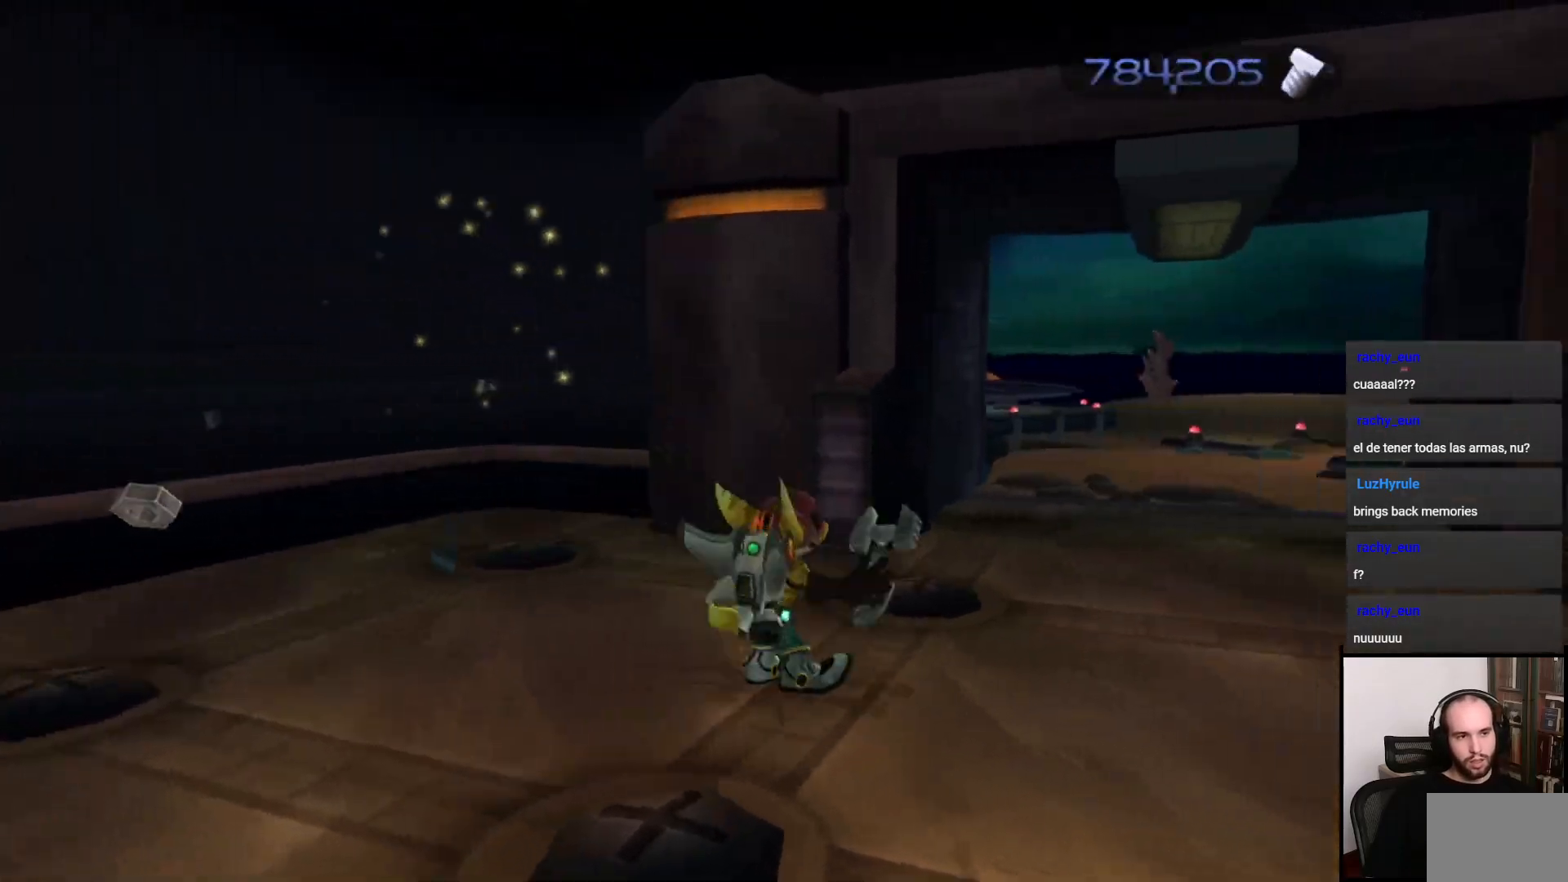
{"buttons": ["CROSS", "R1"], "left_stick": "up", "right_stick": "center", "events": [[67, "left_stick", "up"], [383, "CROSS", "down"], [383, "R1", "down"]]}
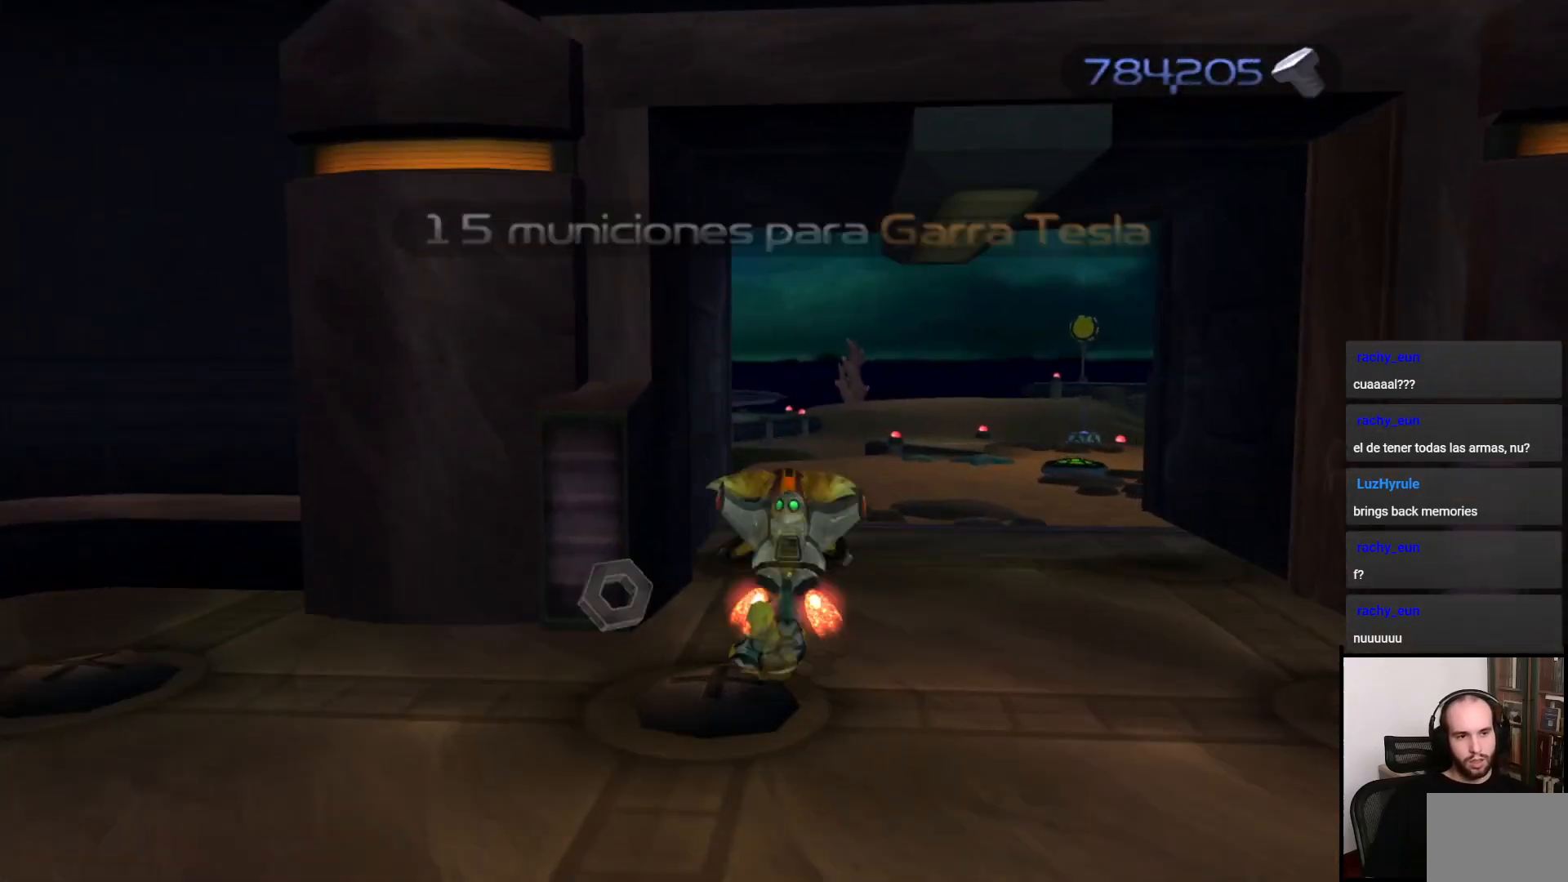
{"buttons": [], "left_stick": "up-right", "right_stick": "down", "events": [[17, "CROSS", "up"], [17, "R1", "up"], [50, "left_stick", "up-right"], [400, "right_stick", "down"]]}
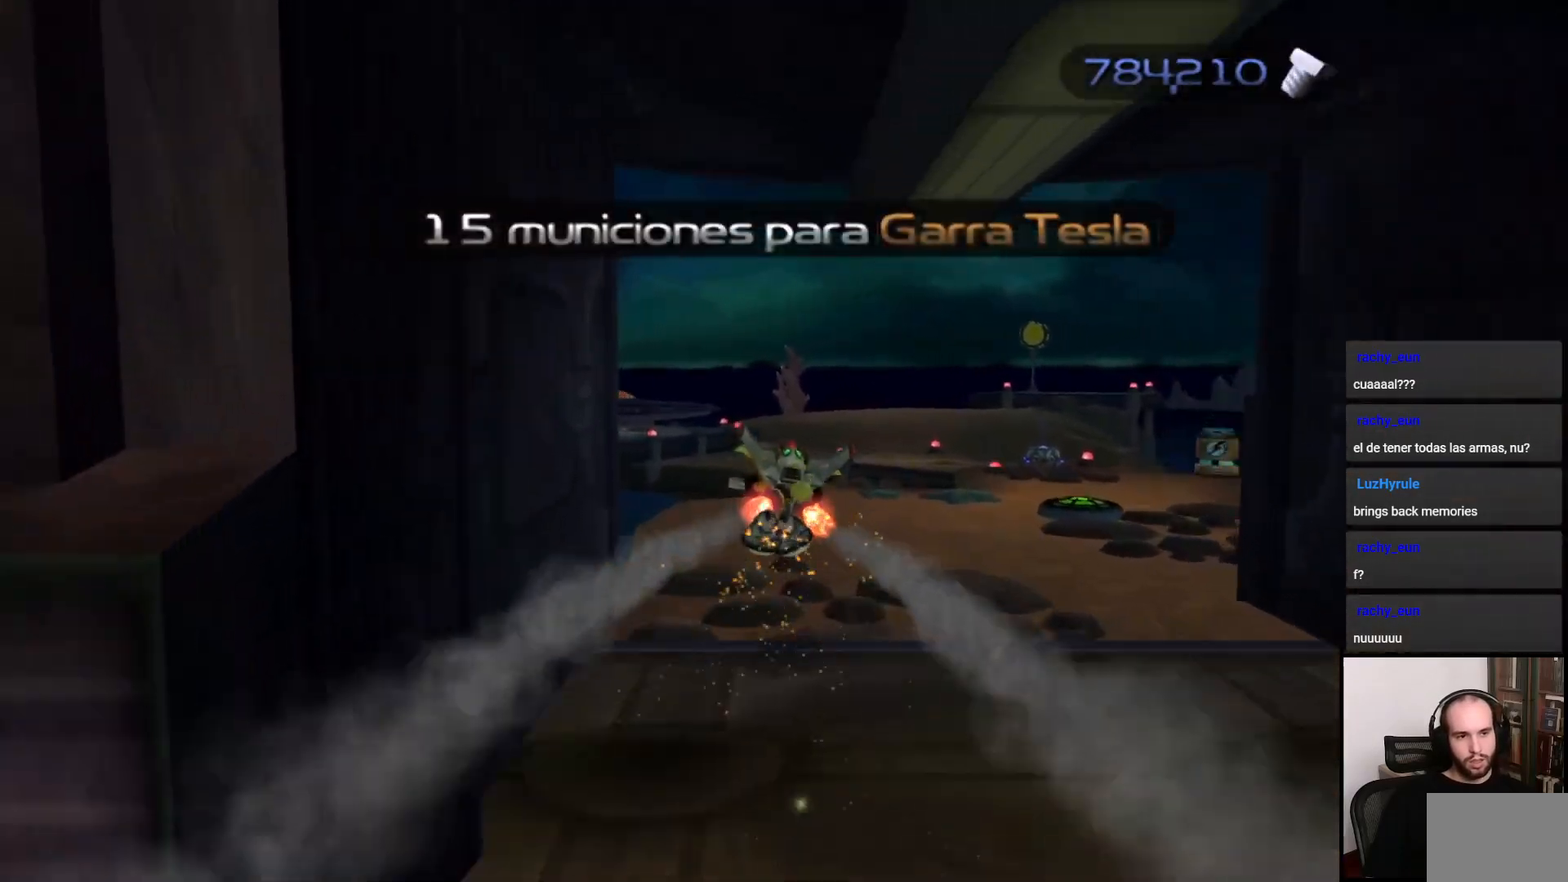
{"buttons": [], "left_stick": "up-right", "right_stick": "center", "events": [[83, "right_stick", "center"], [317, "CROSS", "down"], [450, "CROSS", "up"]]}
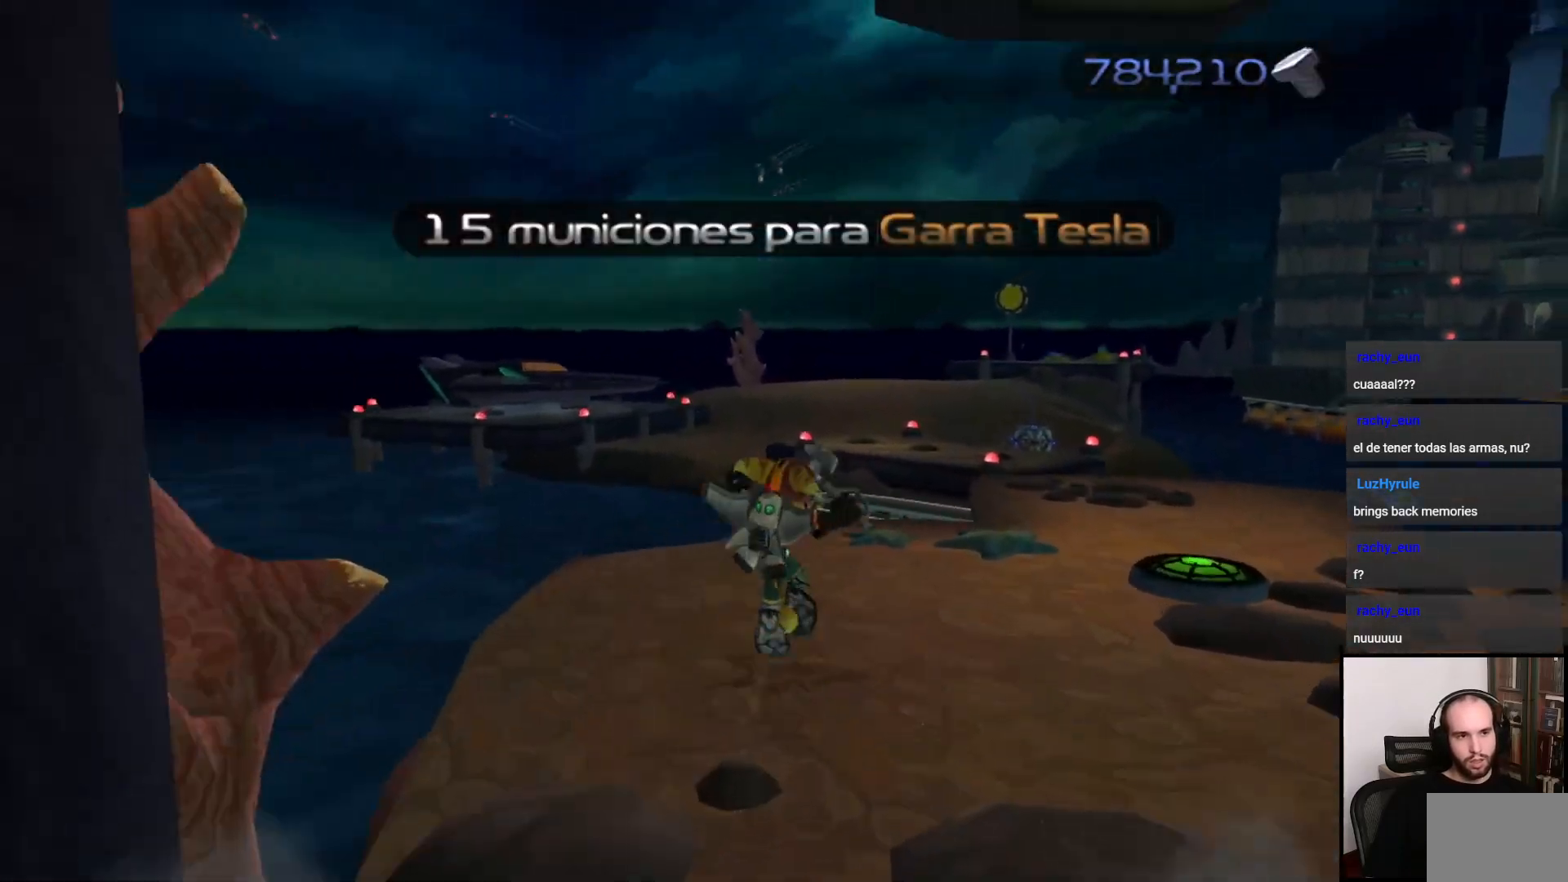
{"buttons": [], "left_stick": "up-right", "right_stick": "down-left", "events": [[200, "right_stick", "down"], [250, "right_stick", "down-left"]]}
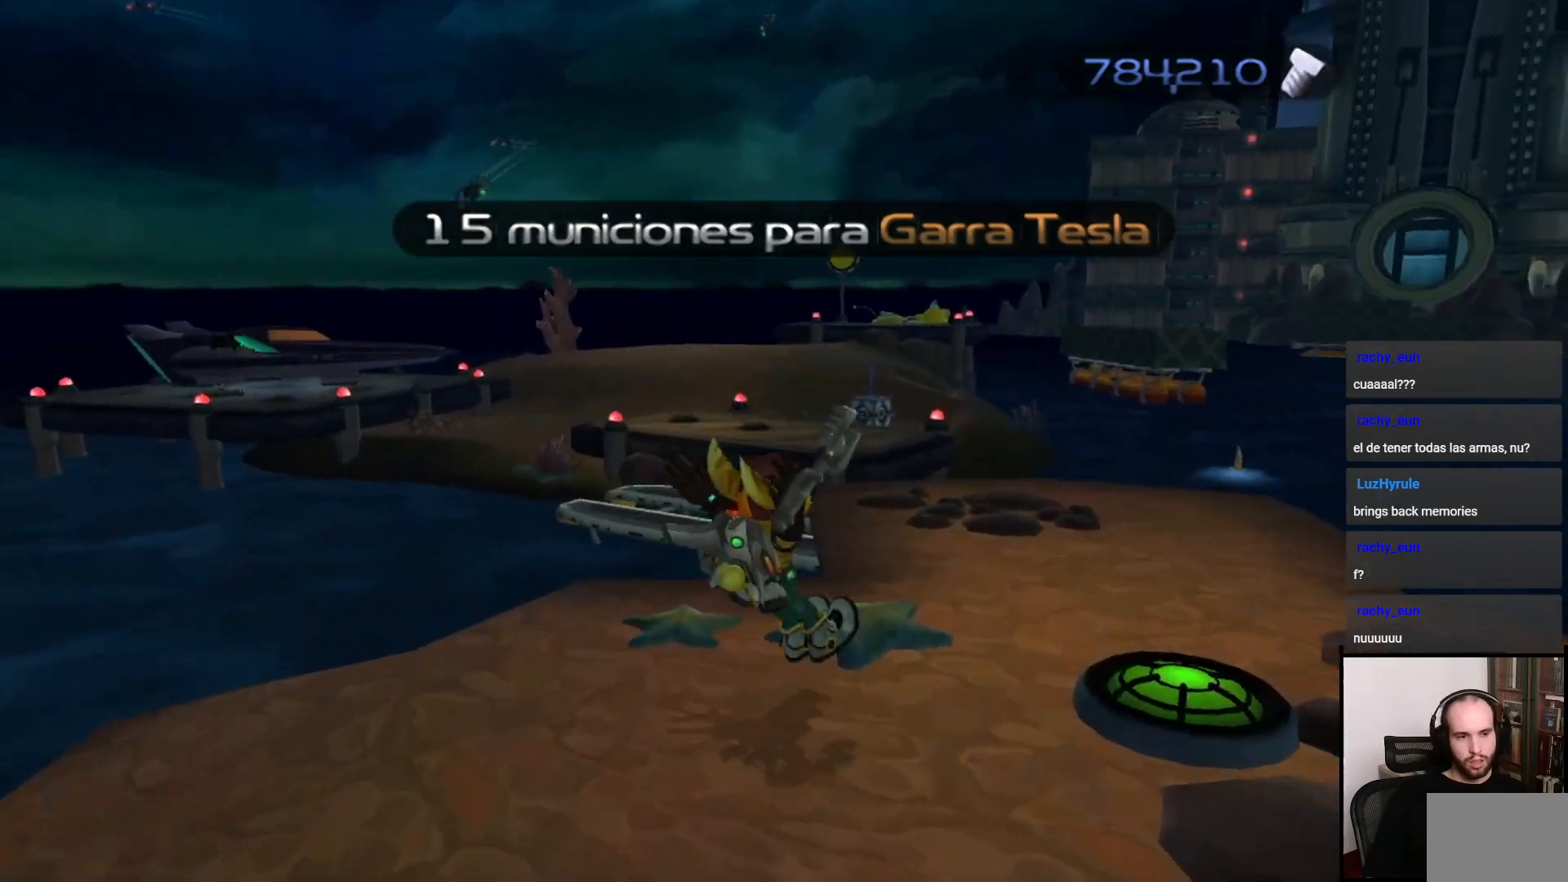
{"buttons": [], "left_stick": "up", "right_stick": "center", "events": [[17, "right_stick", "center"], [50, "left_stick", "up"], [233, "right_stick", "left"], [483, "right_stick", "center"]]}
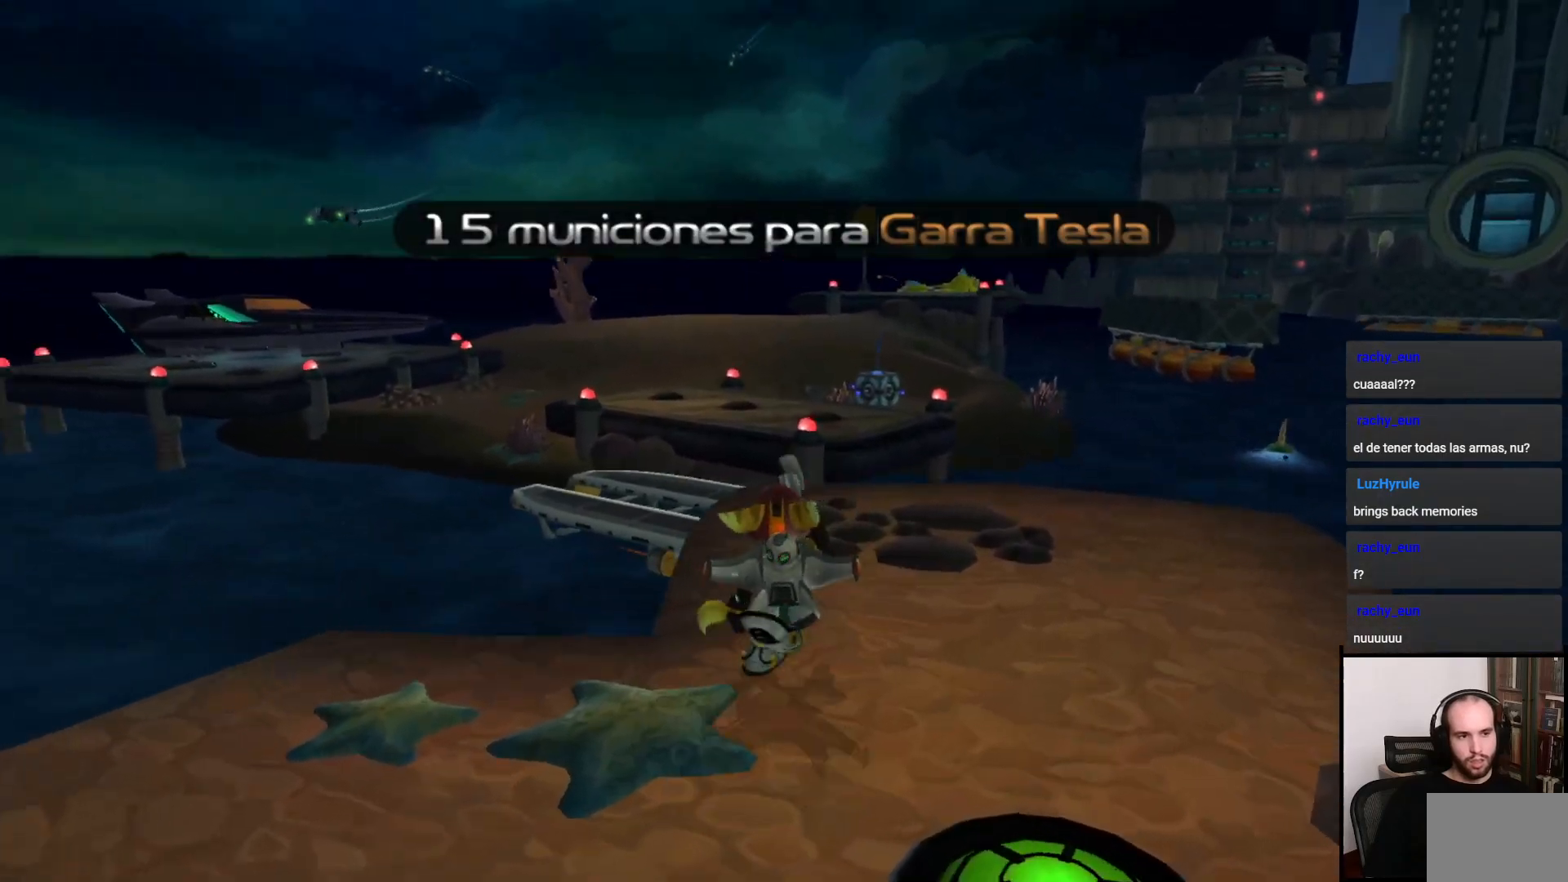
{"buttons": [], "left_stick": "up", "right_stick": "center", "events": []}
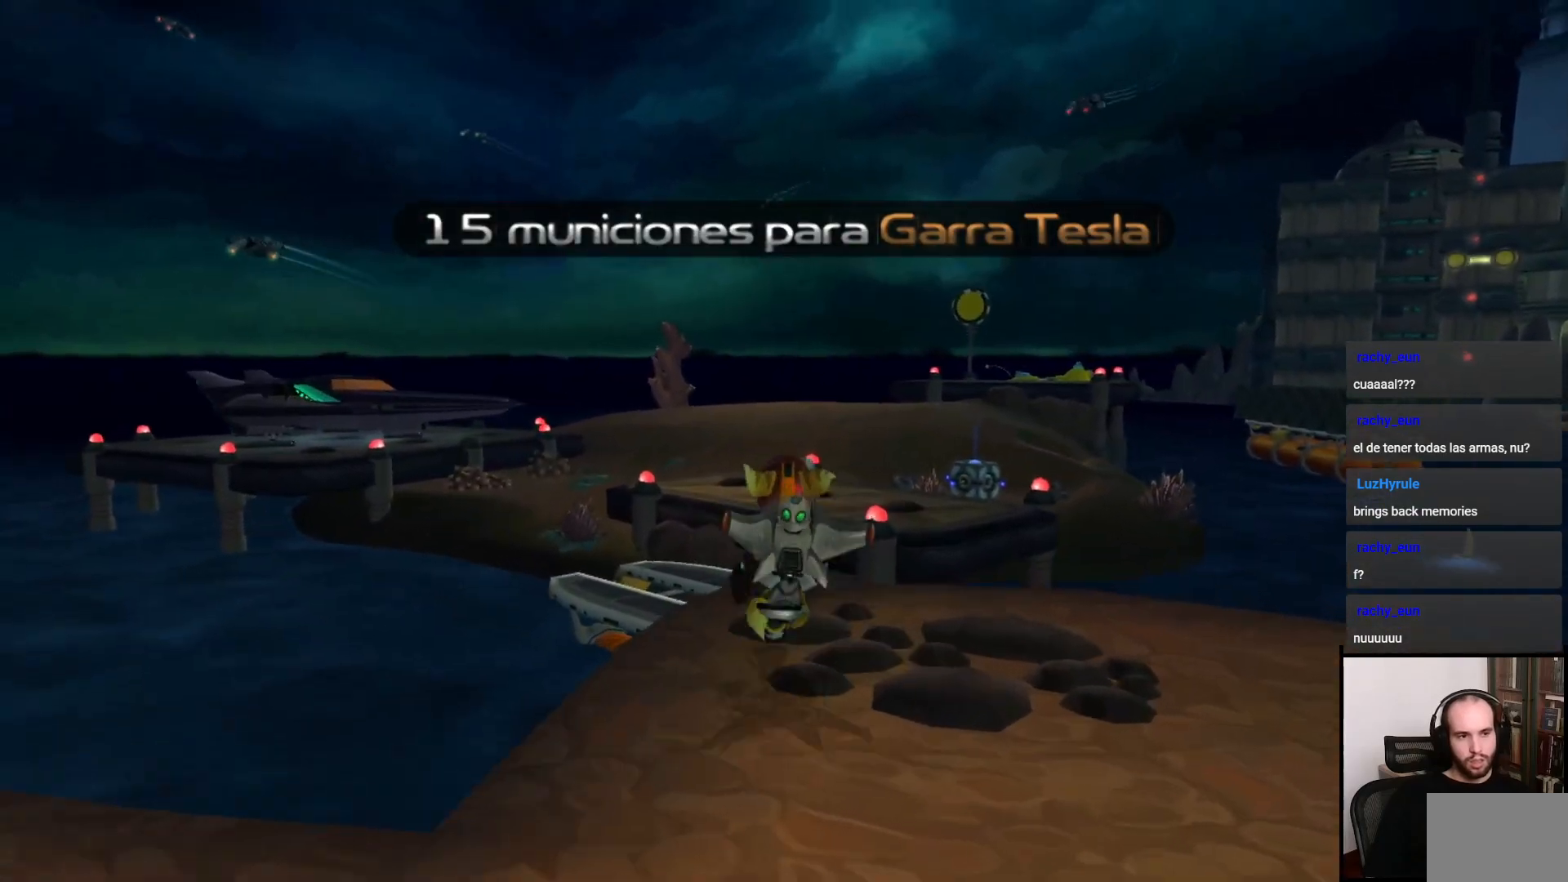
{"buttons": ["CROSS"], "left_stick": "up", "right_stick": "center", "events": [[250, "CROSS", "down"]]}
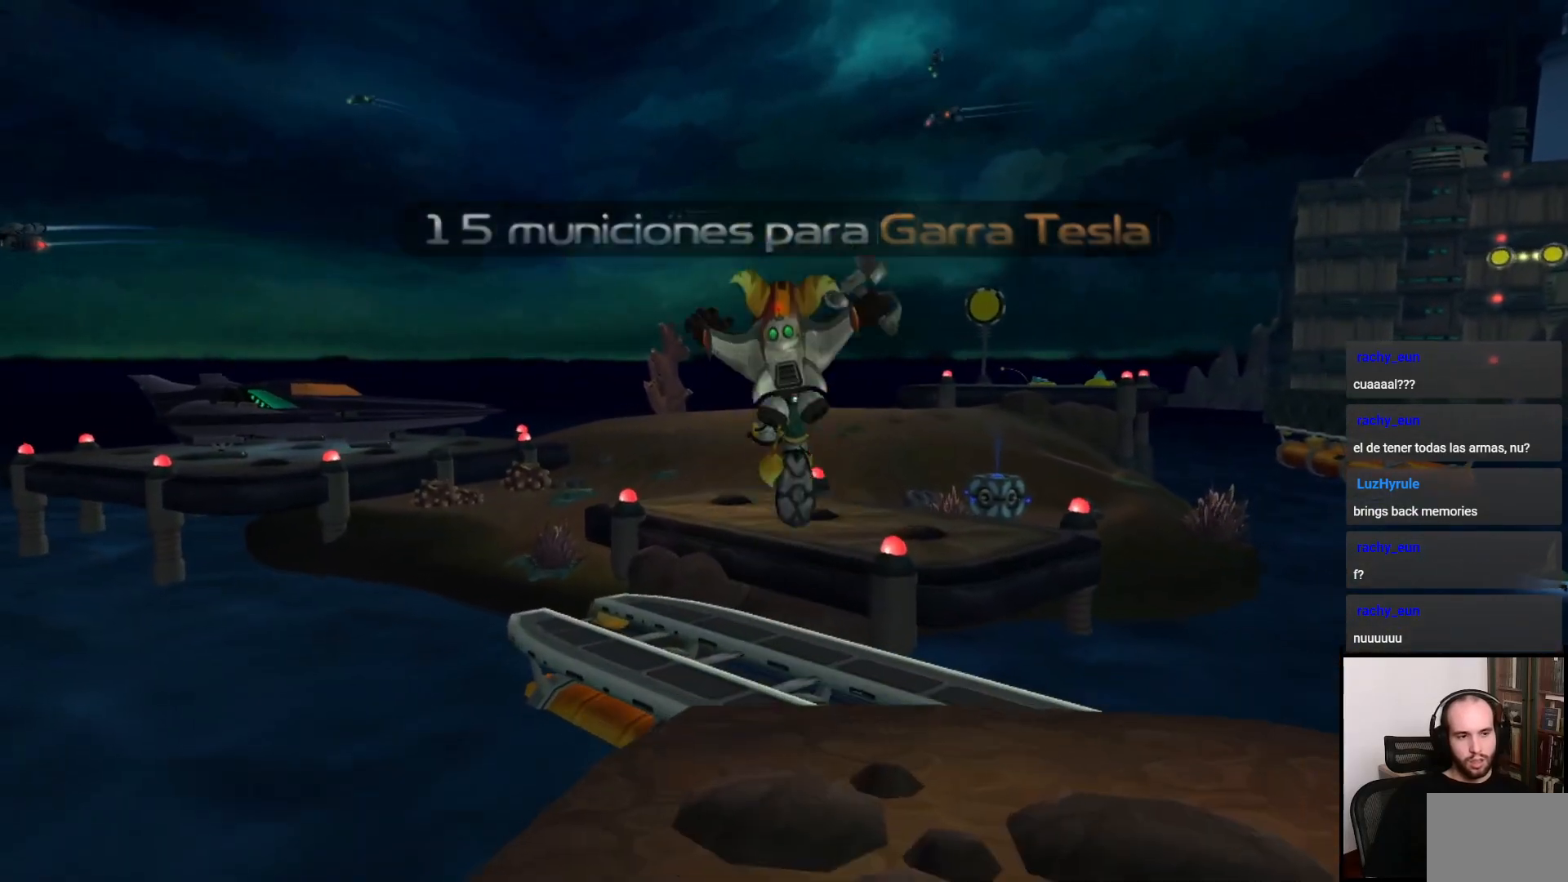
{"buttons": [], "left_stick": "up", "right_stick": "center", "events": [[50, "CROSS", "up"]]}
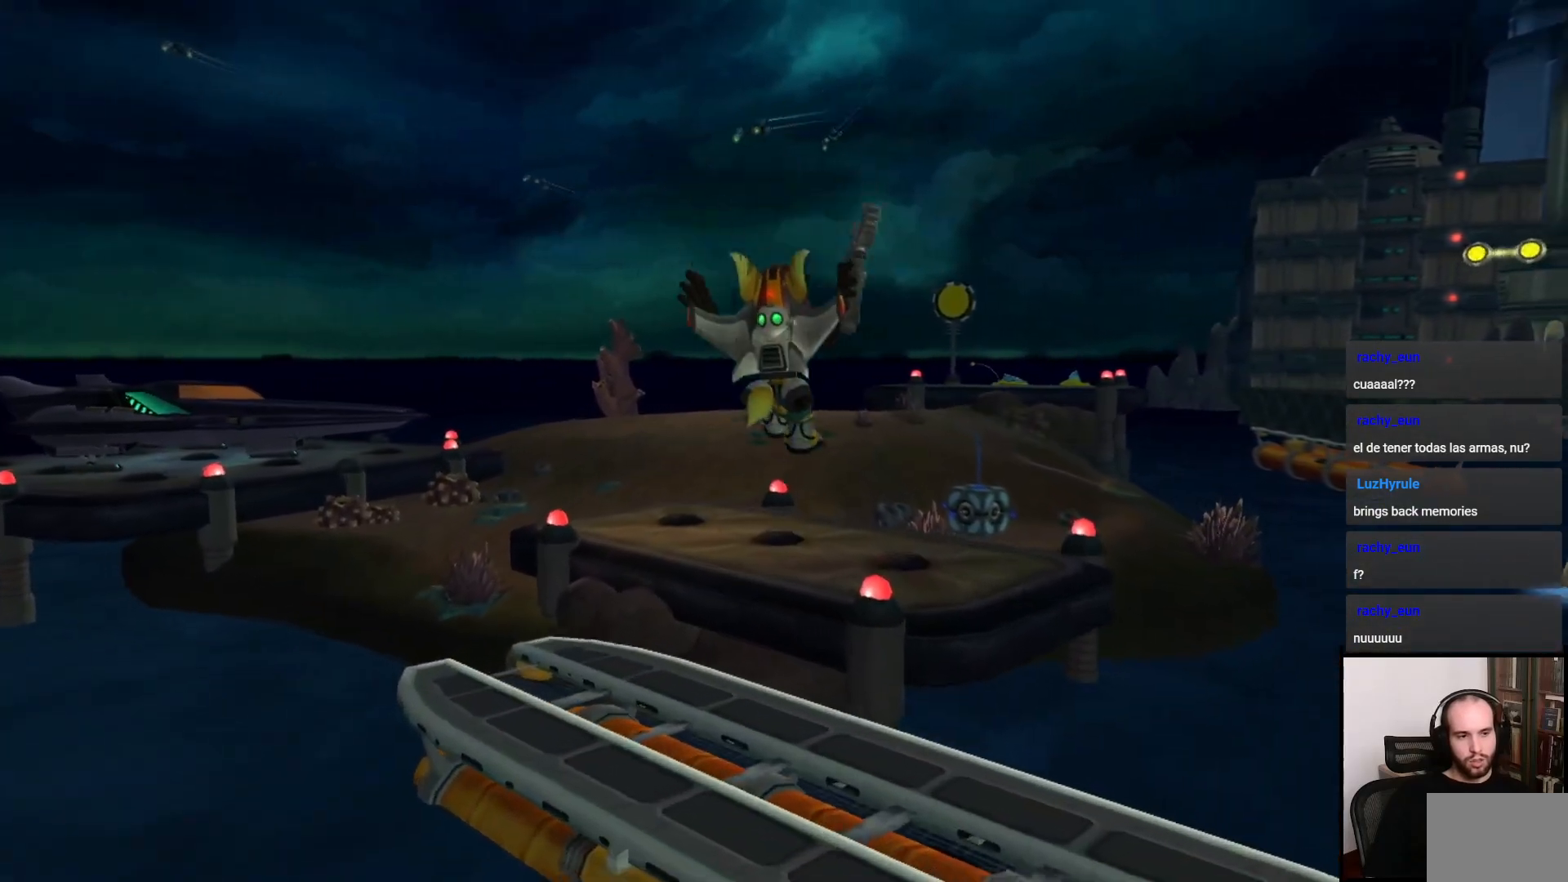
{"buttons": [], "left_stick": "up", "right_stick": "center", "events": [[67, "right_stick", "left"], [317, "right_stick", "center"]]}
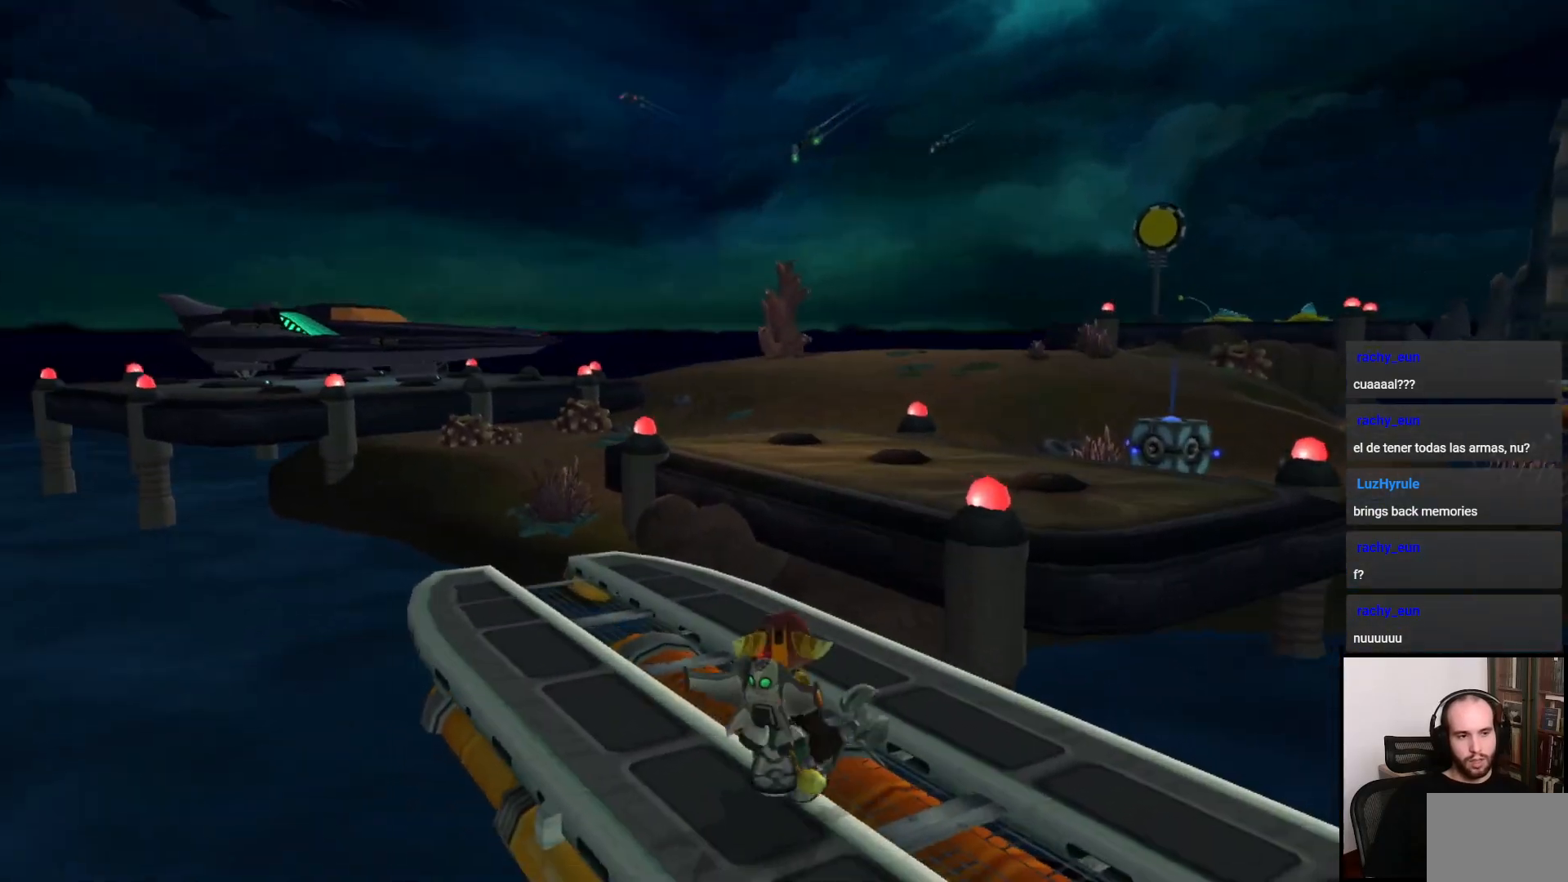
{"buttons": ["CROSS", "R1"], "left_stick": "up", "right_stick": "center", "events": [[250, "CROSS", "down"], [400, "CROSS", "up"], [433, "CROSS", "down"], [433, "R1", "down"]]}
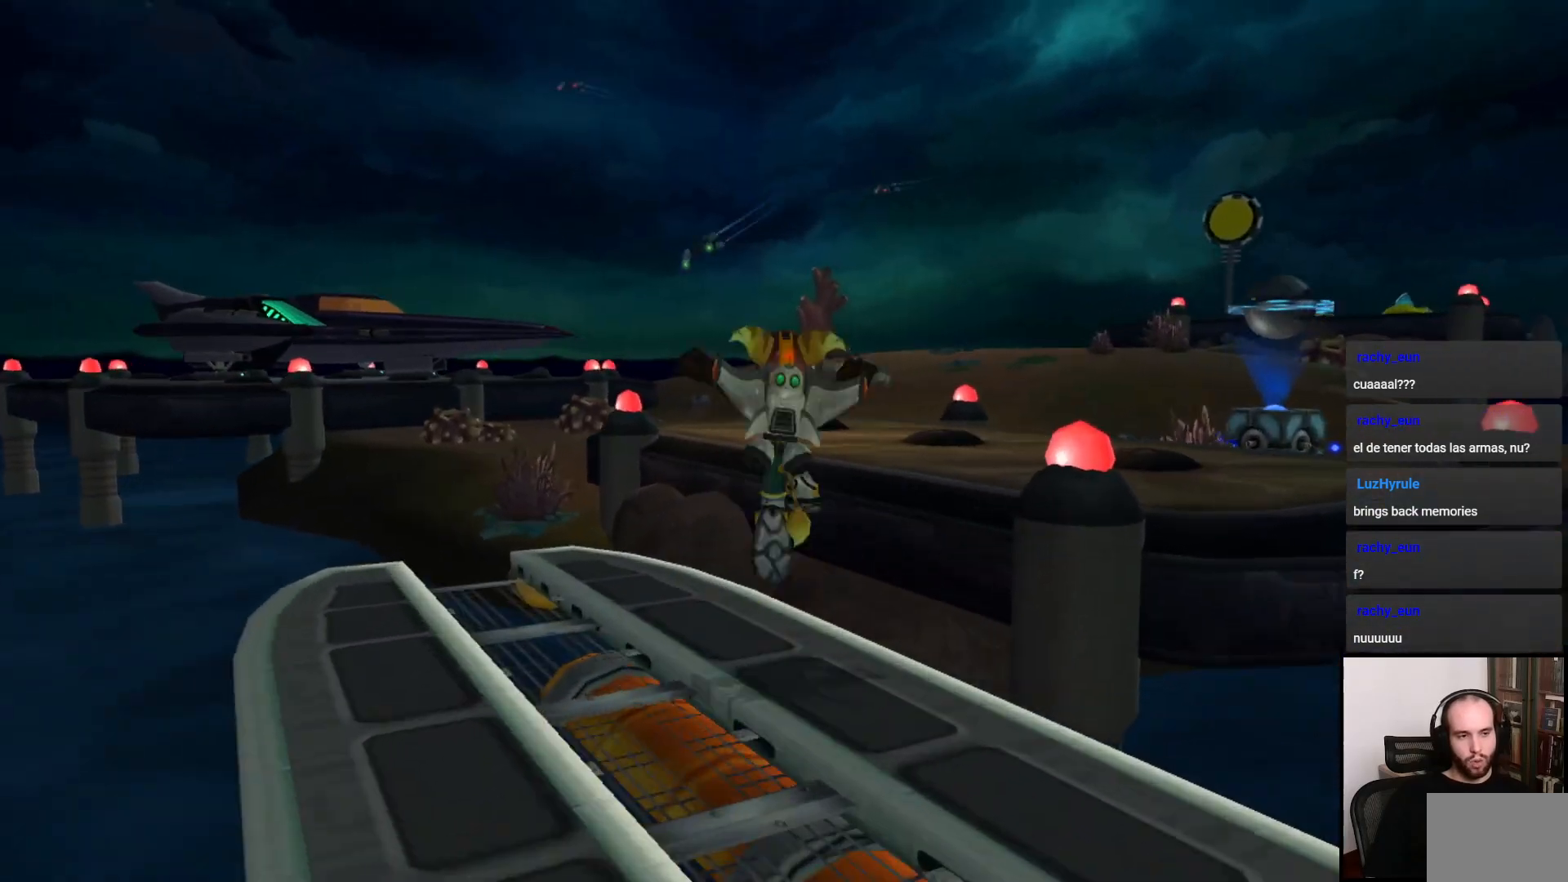
{"buttons": [], "left_stick": "up", "right_stick": "left", "events": [[50, "CROSS", "up"], [67, "R1", "up"], [383, "right_stick", "left"]]}
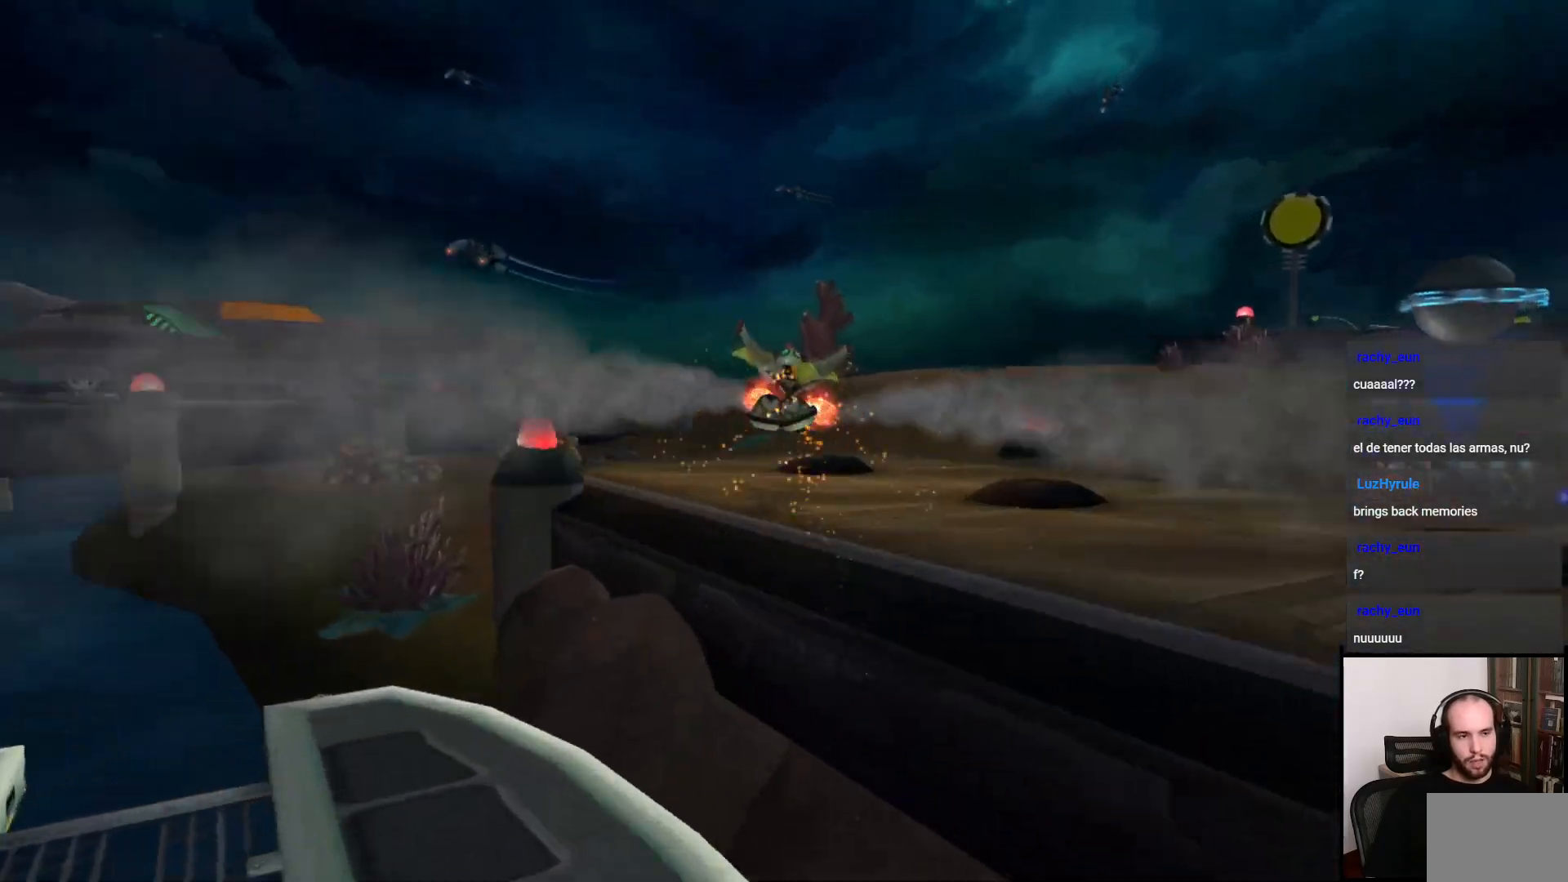
{"buttons": [], "left_stick": "up-left", "right_stick": "center", "events": [[100, "right_stick", "center"], [133, "left_stick", "up-left"], [350, "CROSS", "down"], [417, "CROSS", "up"]]}
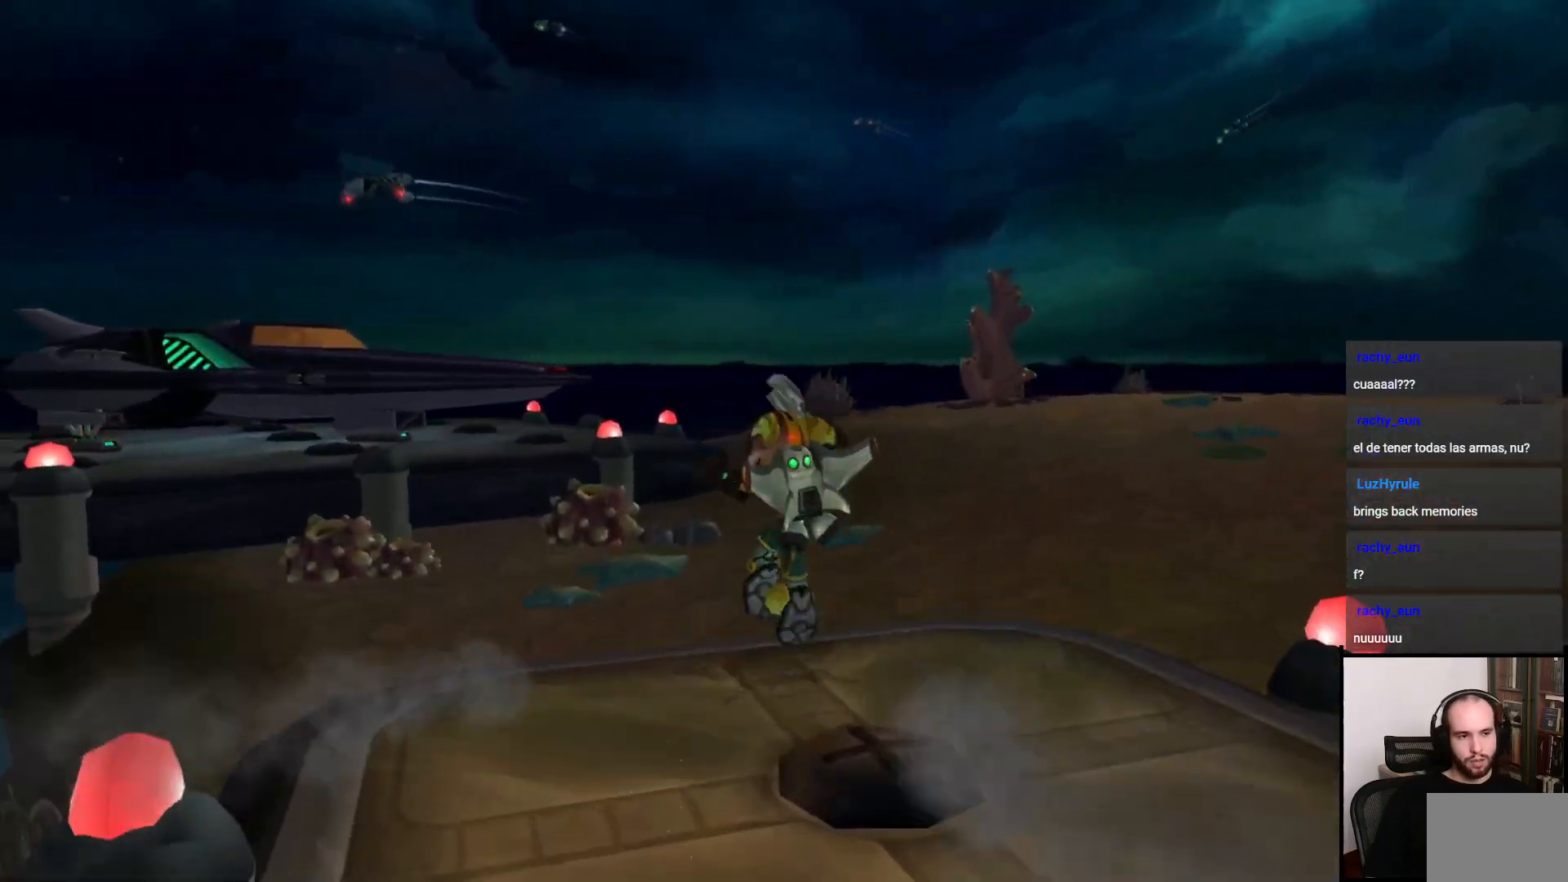
{"buttons": [], "left_stick": "up-left", "right_stick": "center", "events": []}
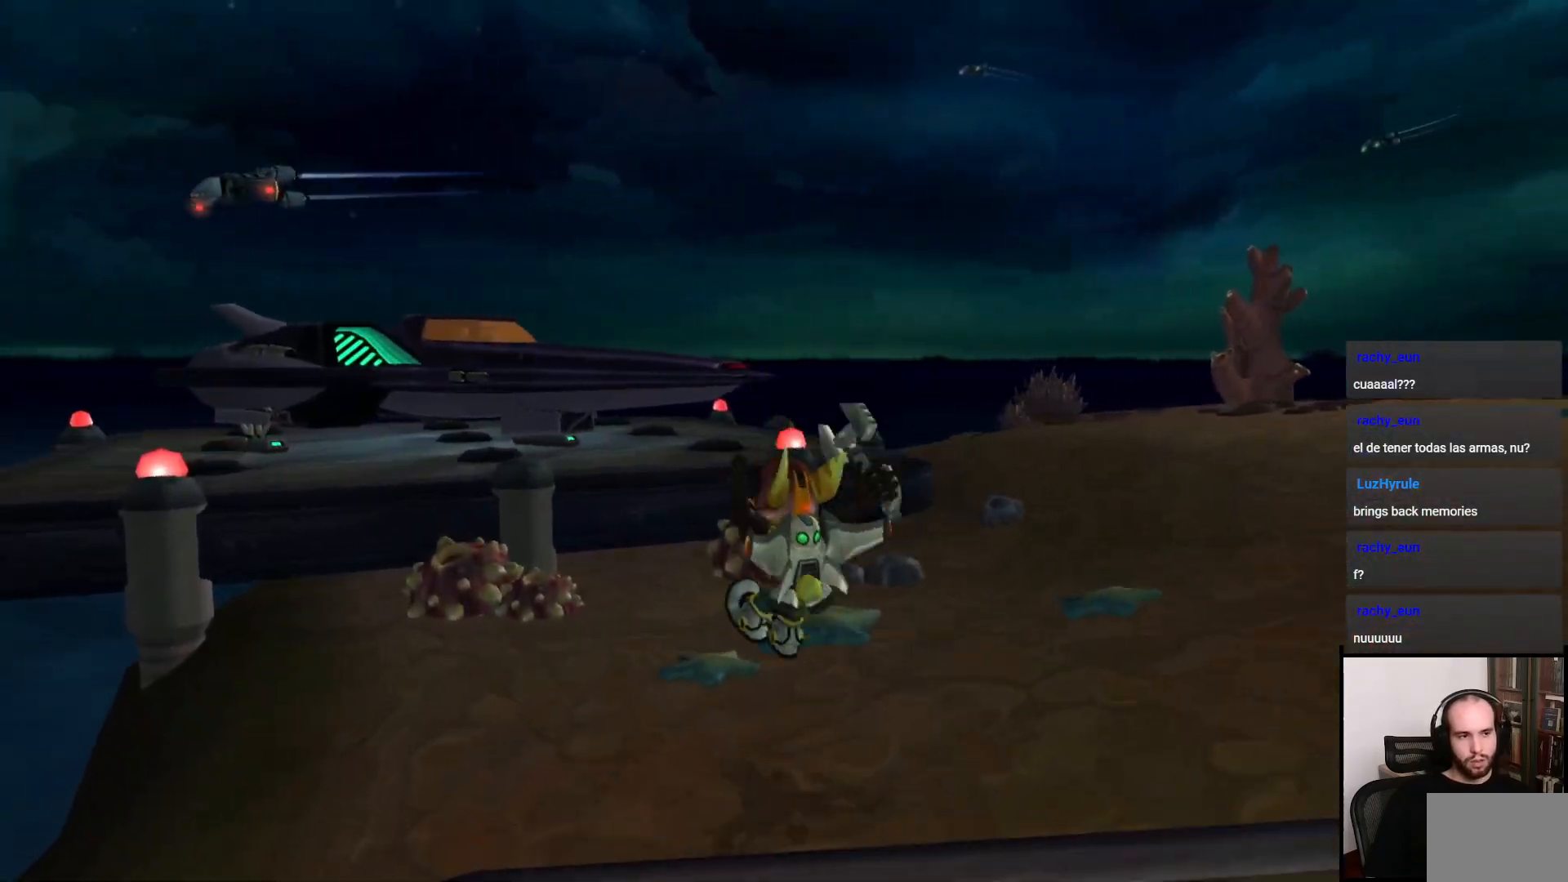
{"buttons": [], "left_stick": "up-left", "right_stick": "center", "events": []}